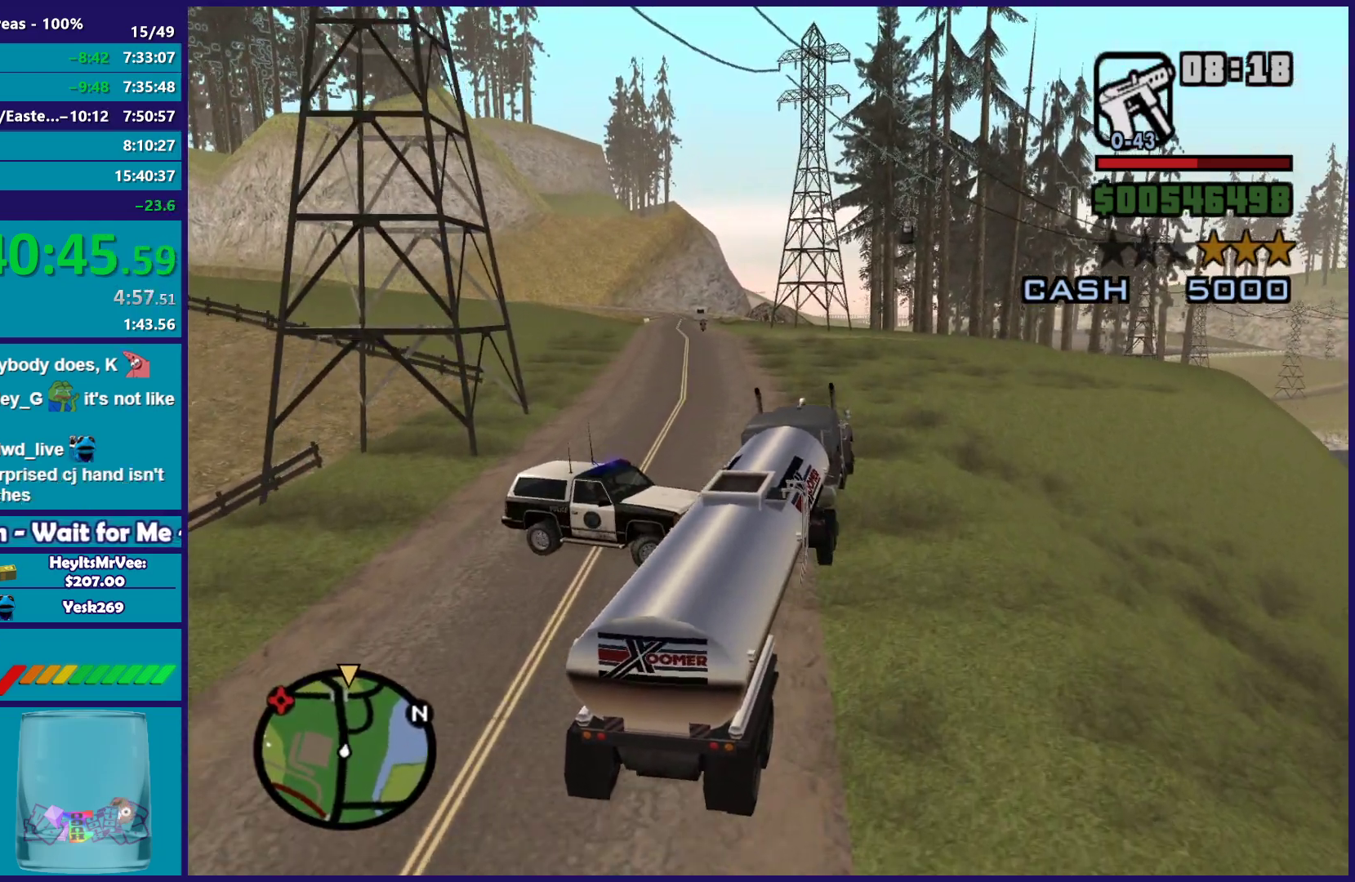
Gameplay with a controller (Xbox layout); each line is a JSON object with the inputs held at the frame after it. "button_events" lists button changes between this image and that frame as [ms after this image, input, new state], when the widget could be followed in between (sticks are given only as held states).
{"buttons": ["R2"], "left_stick": "left", "right_stick": "left", "button_events": []}
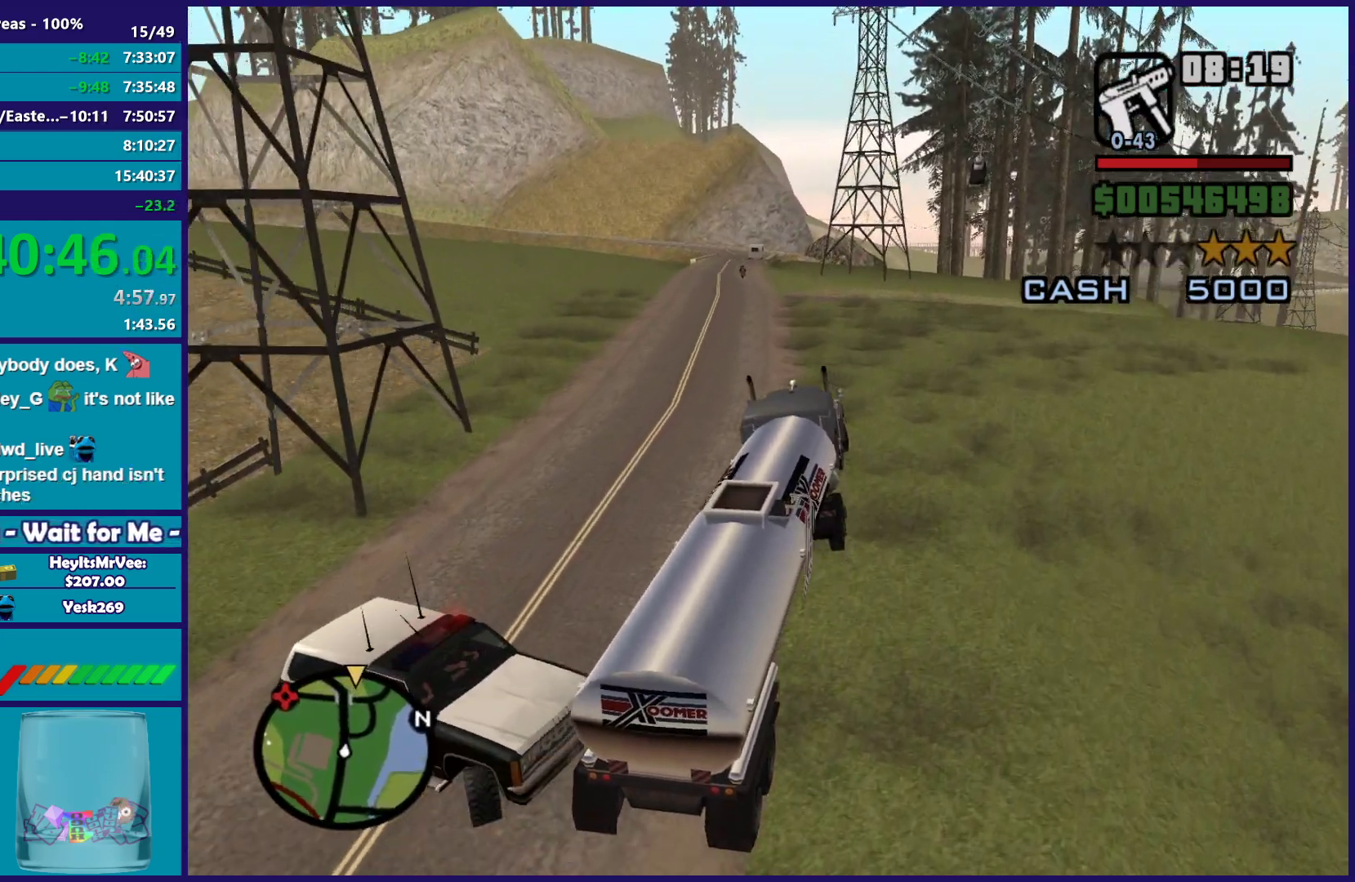
{"buttons": ["R2"], "left_stick": "down-right", "right_stick": "down-left", "button_events": []}
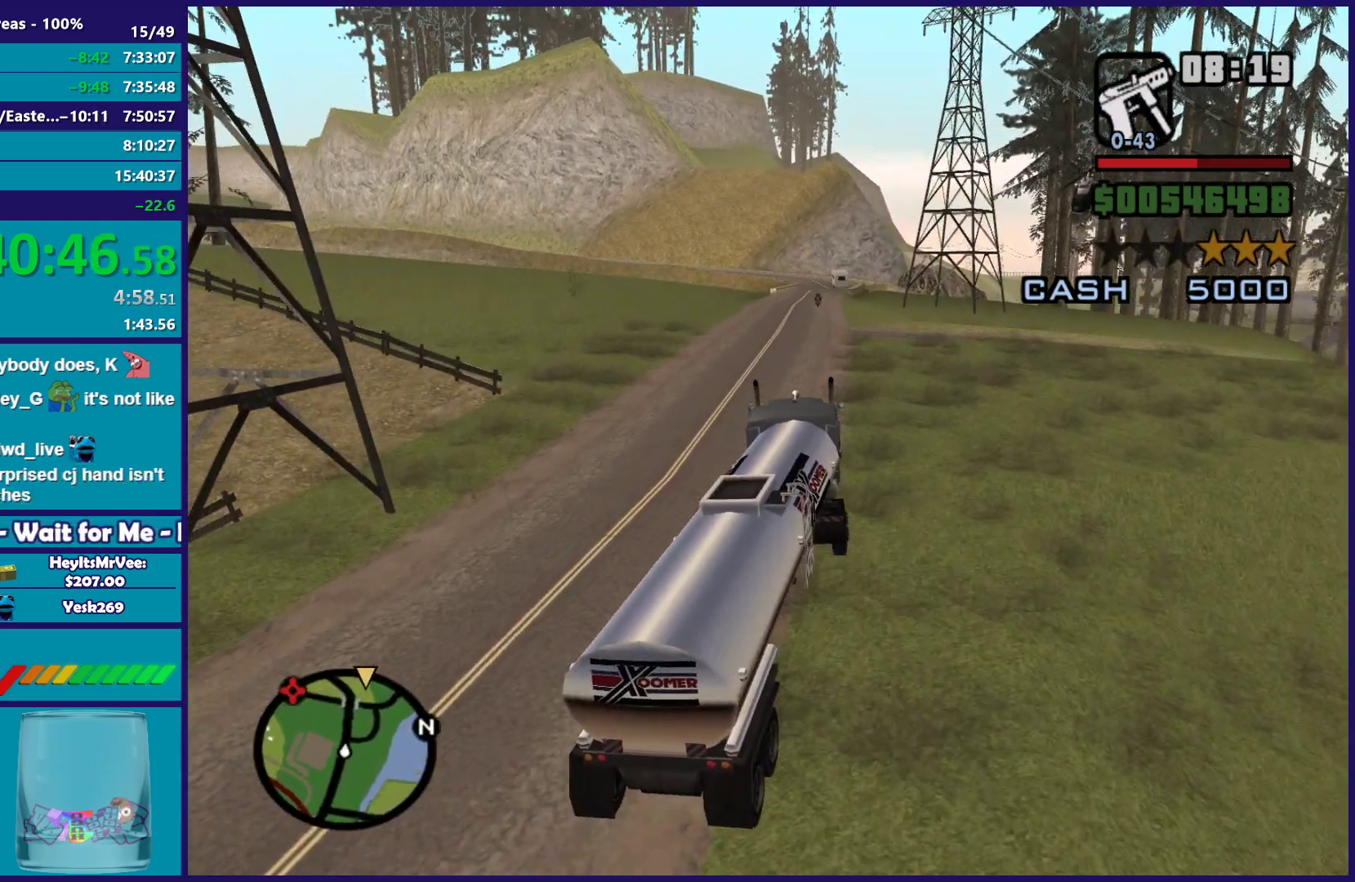
{"buttons": ["R2"], "left_stick": "center", "right_stick": "down-left", "button_events": []}
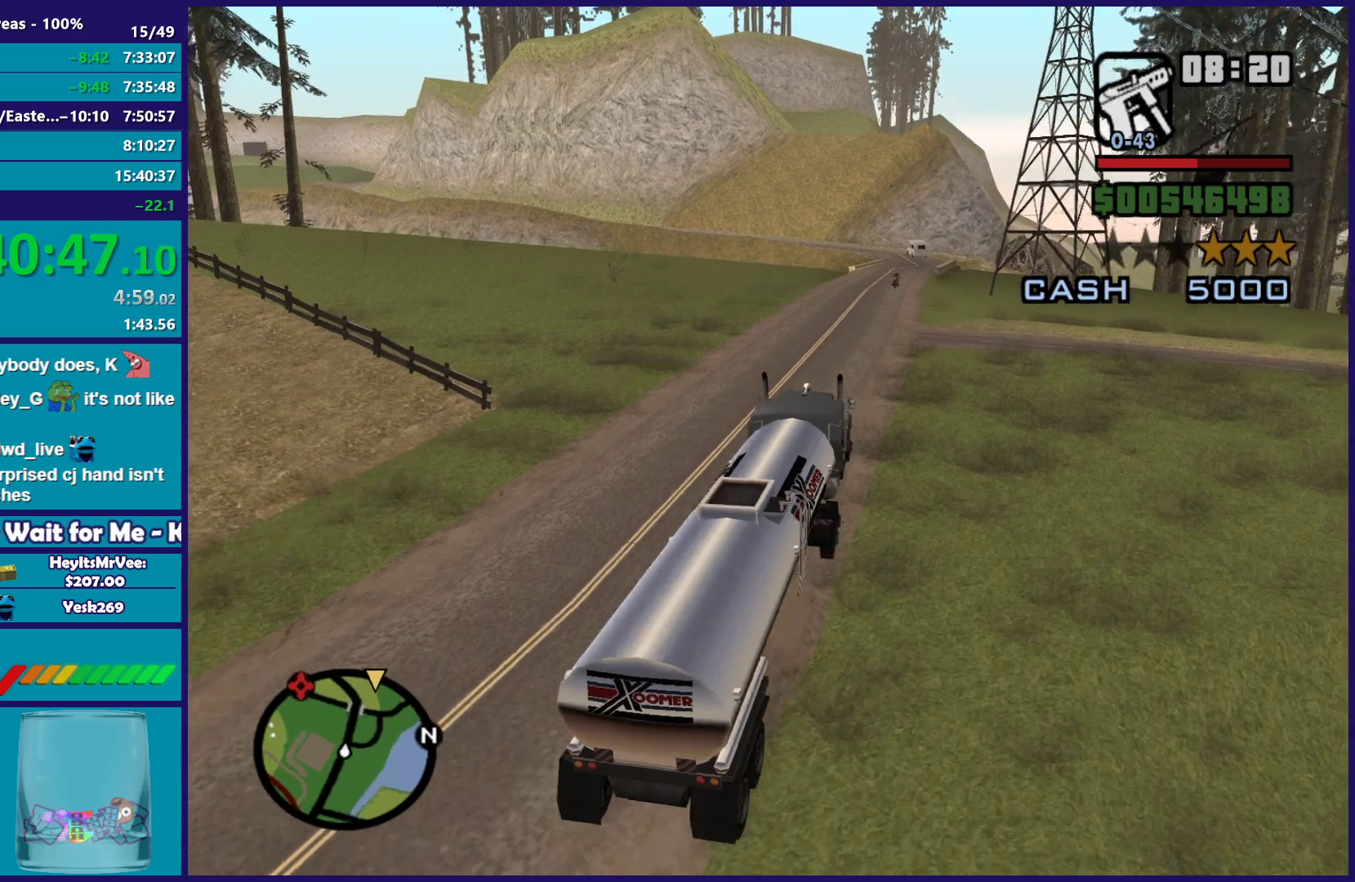
{"buttons": ["R2"], "left_stick": "center", "right_stick": "down-left", "button_events": []}
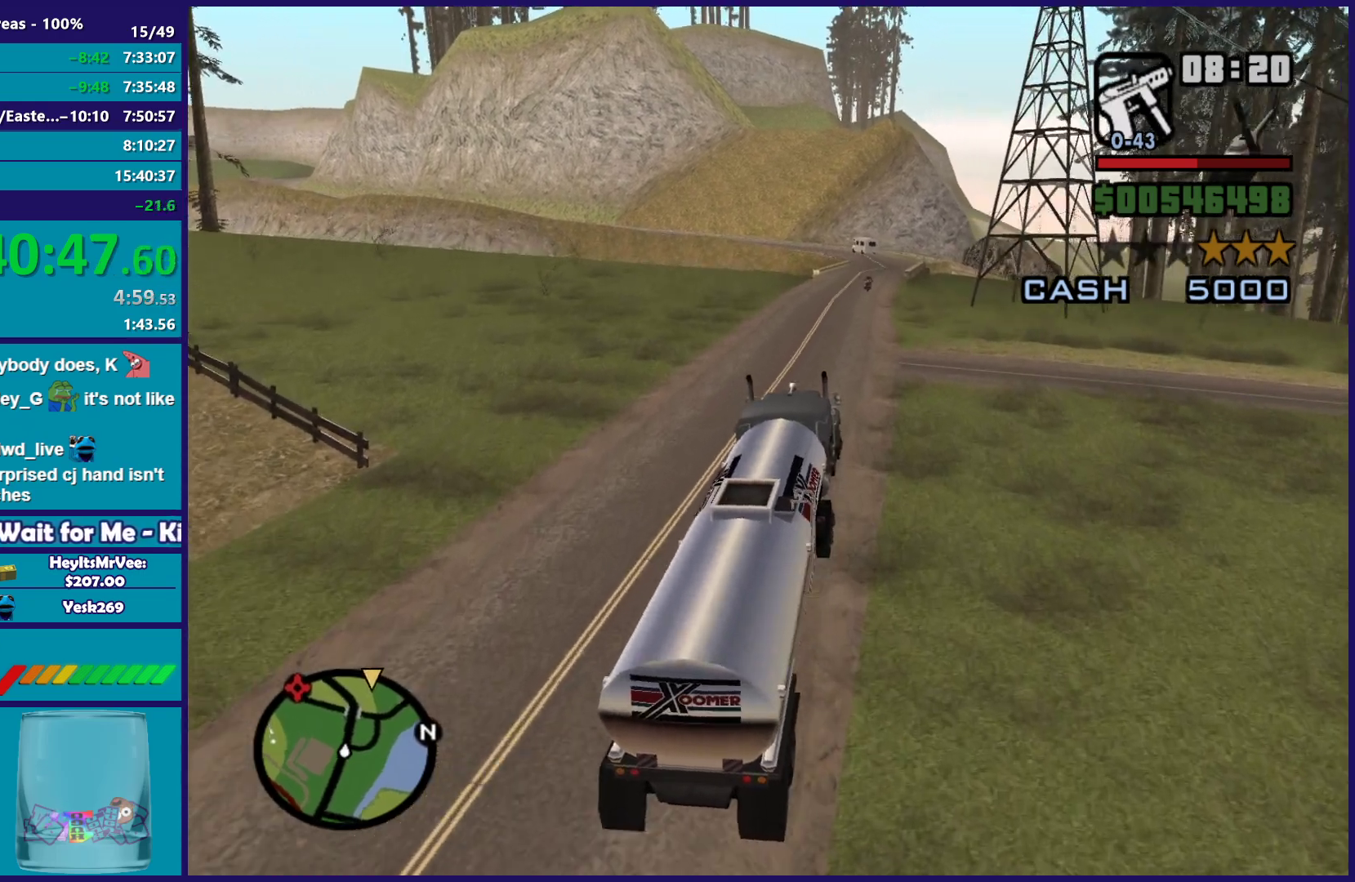
{"buttons": ["R2"], "left_stick": "center", "right_stick": "center", "button_events": []}
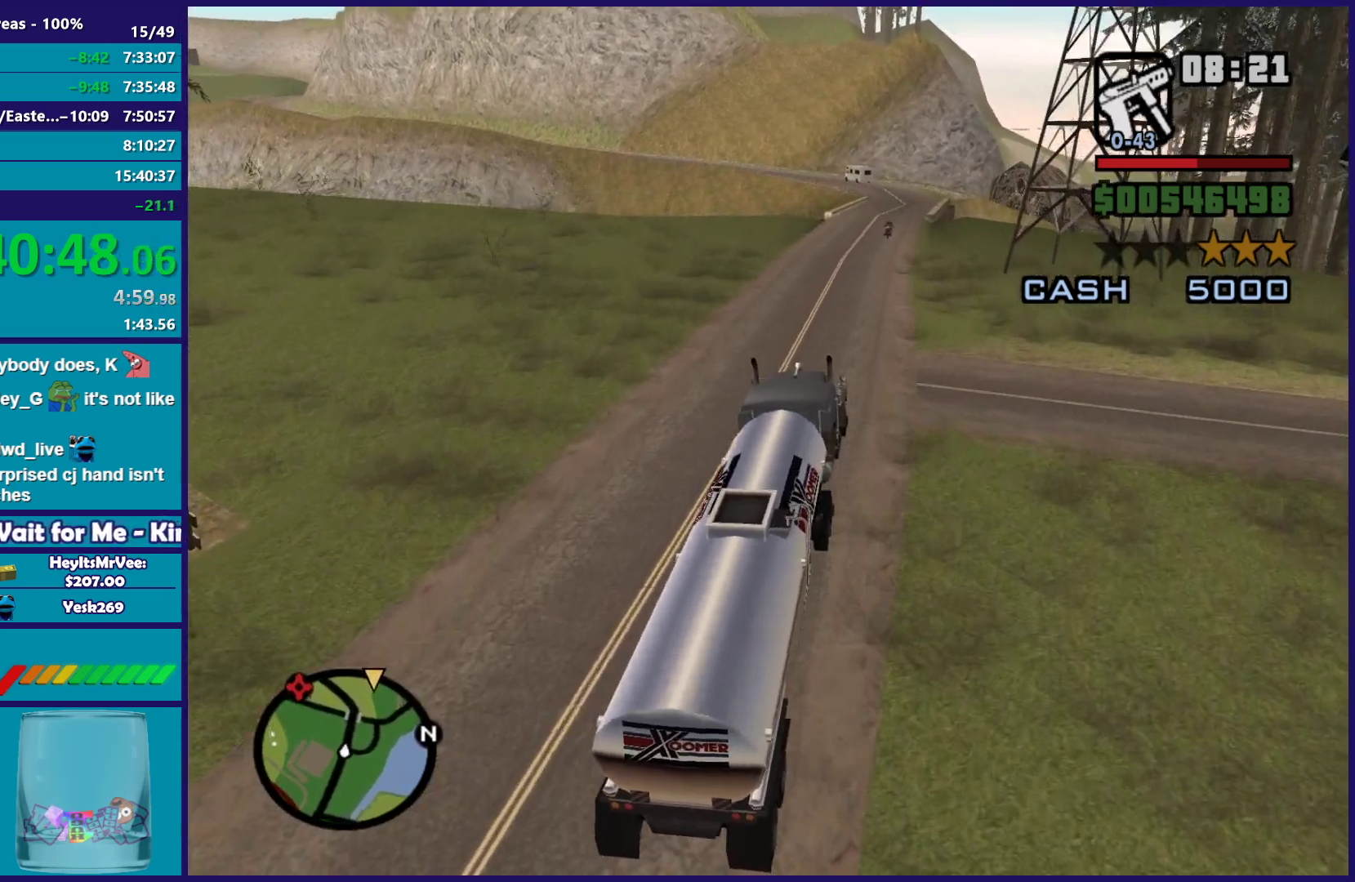
{"buttons": ["R2"], "left_stick": "up-left", "right_stick": "right", "button_events": []}
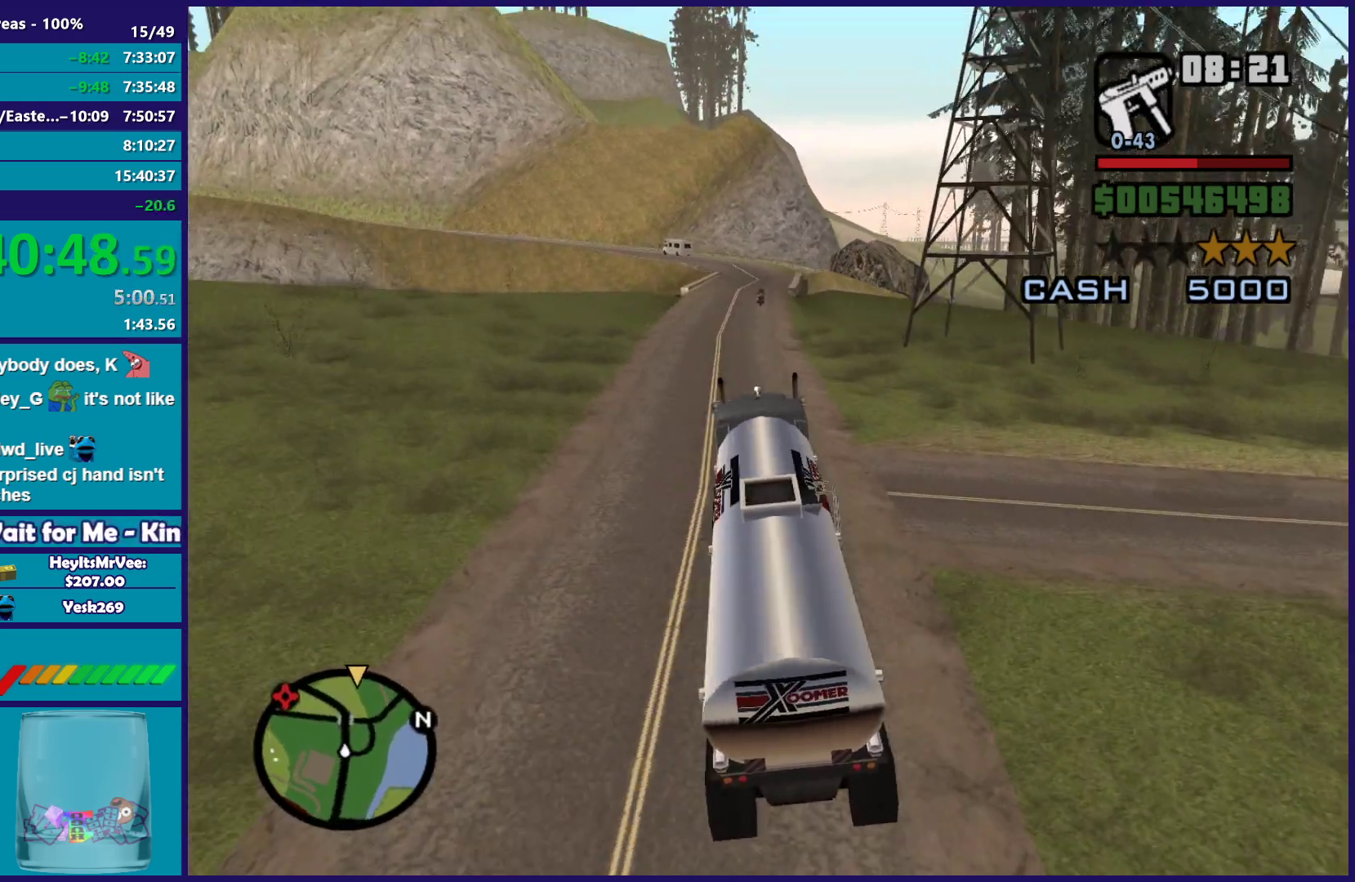
{"buttons": ["R2"], "left_stick": "right", "right_stick": "down-left", "button_events": []}
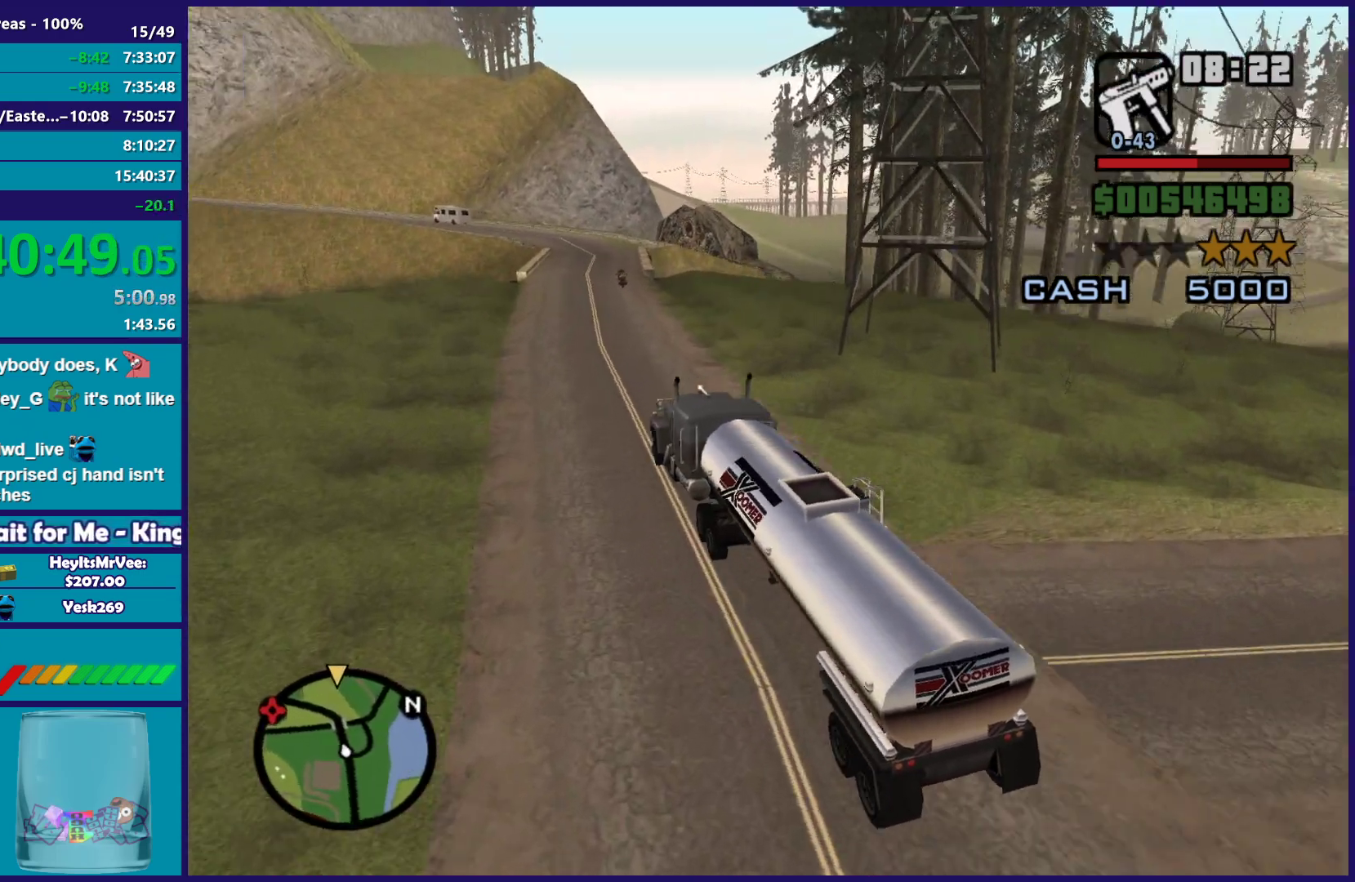
{"buttons": ["R2"], "left_stick": "center", "right_stick": "down-left", "button_events": []}
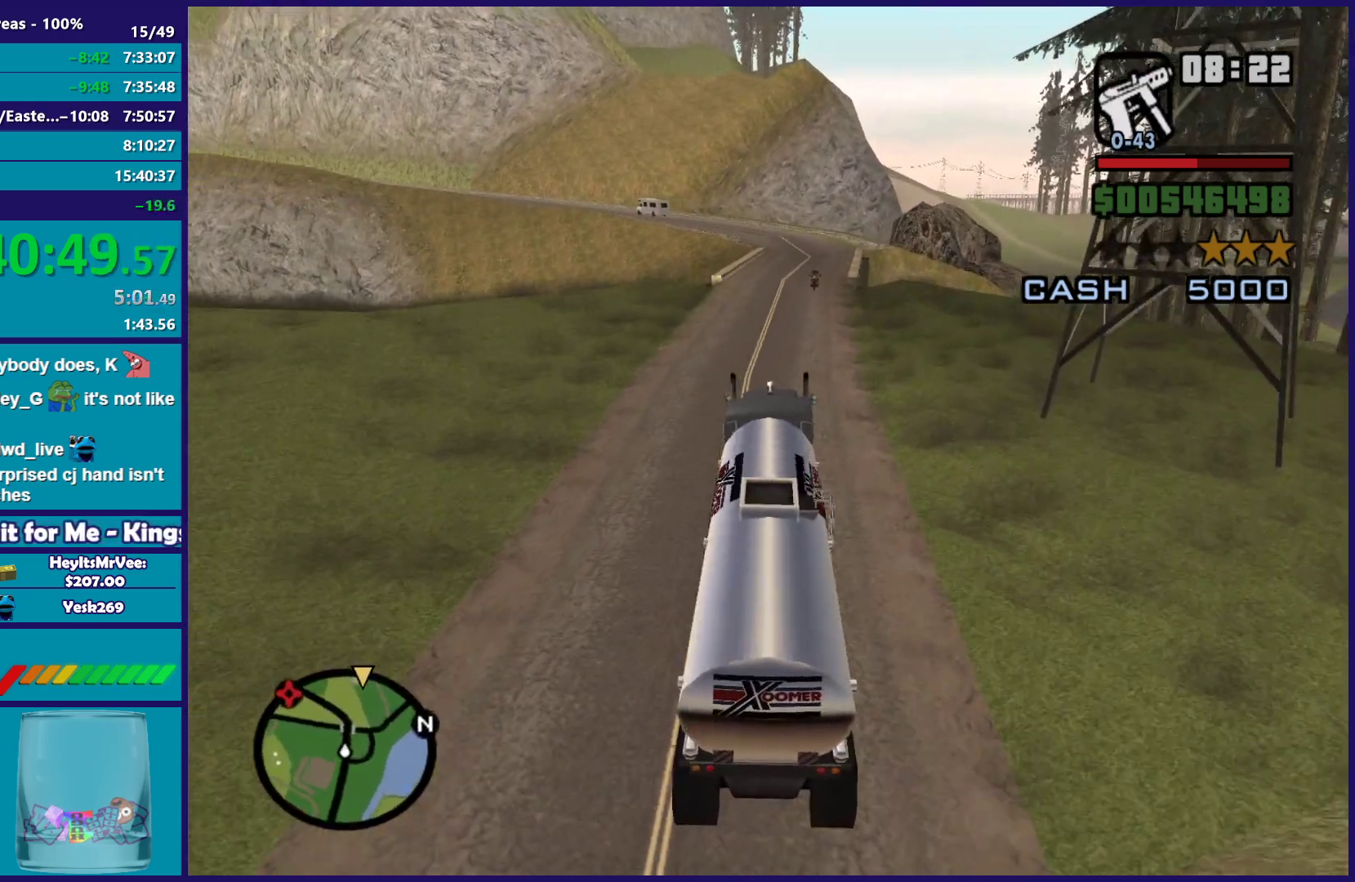
{"buttons": ["R2"], "left_stick": "center", "right_stick": "center", "button_events": []}
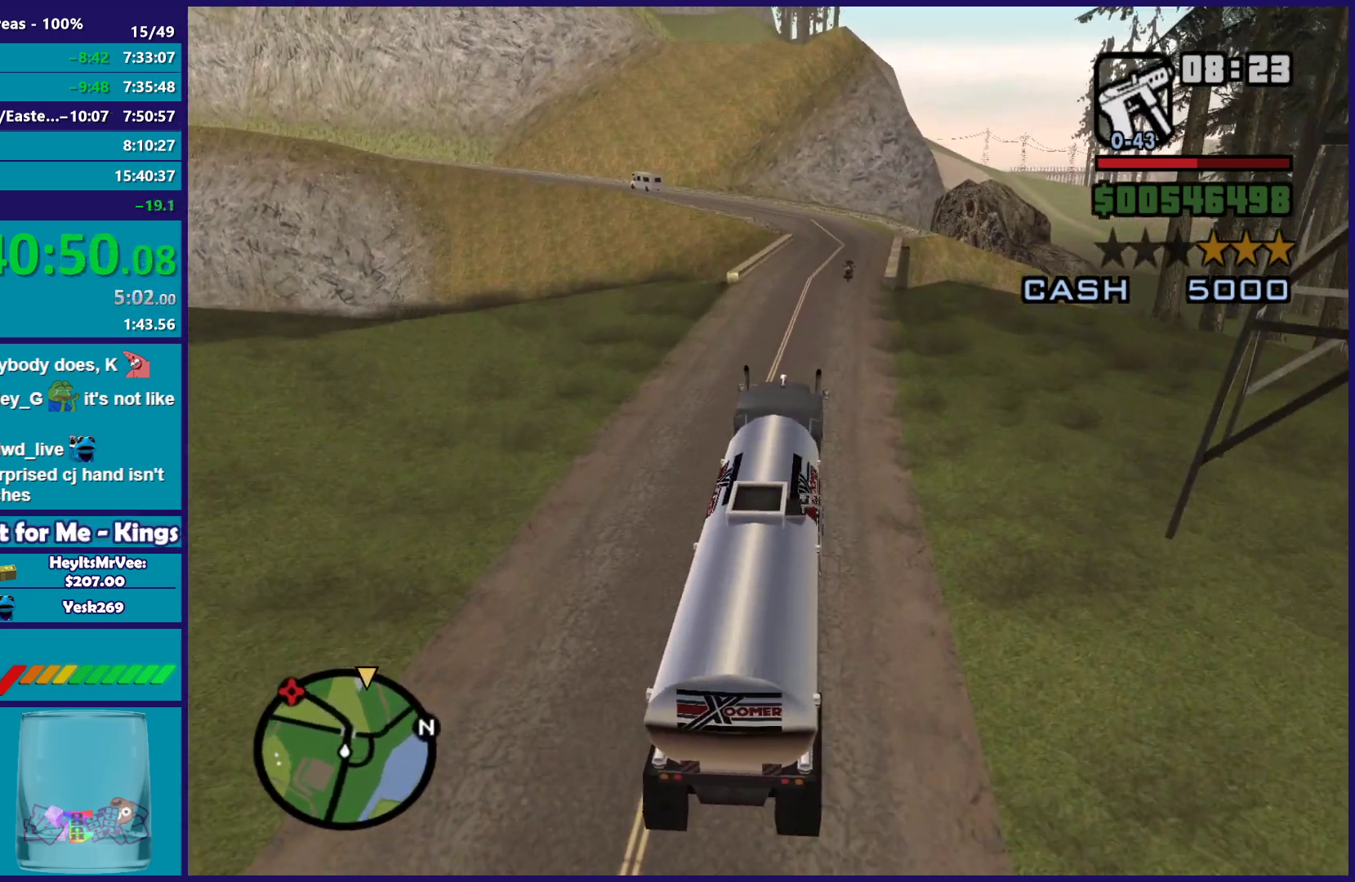
{"buttons": ["R2"], "left_stick": "center", "right_stick": "down-left", "button_events": []}
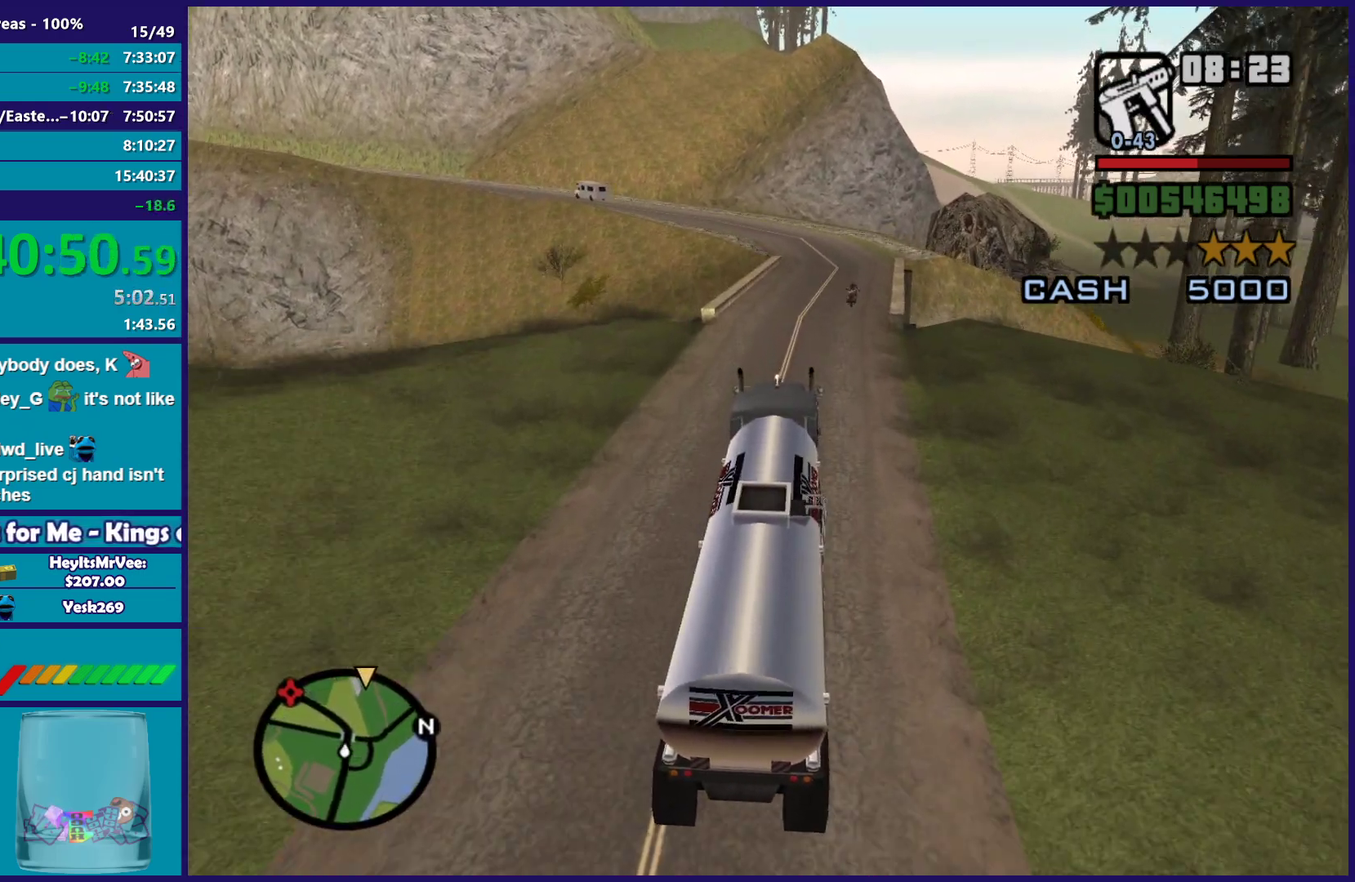
{"buttons": ["R2"], "left_stick": "center", "right_stick": "down", "button_events": []}
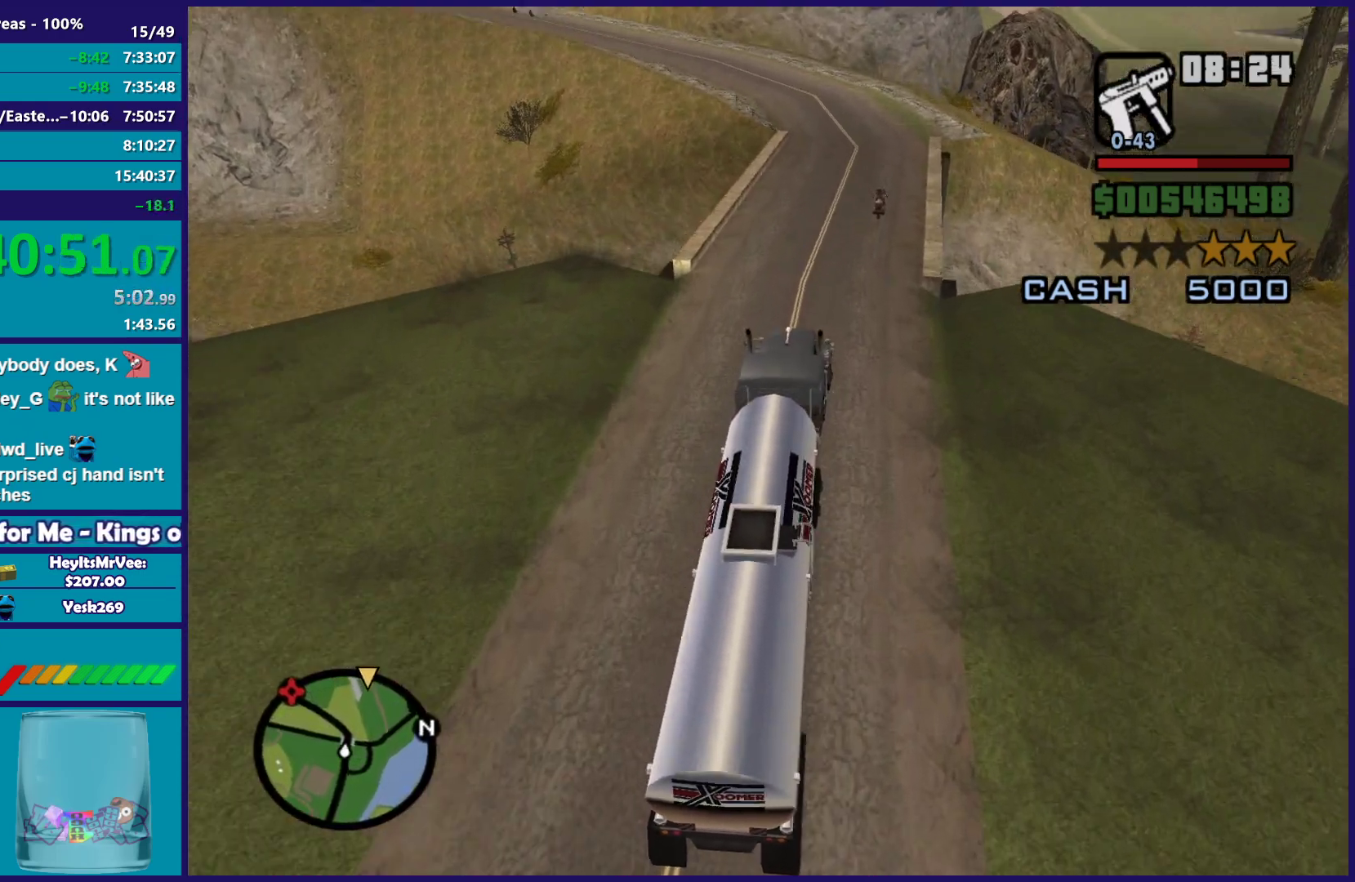
{"buttons": ["R2"], "left_stick": "center", "right_stick": "down-left", "button_events": []}
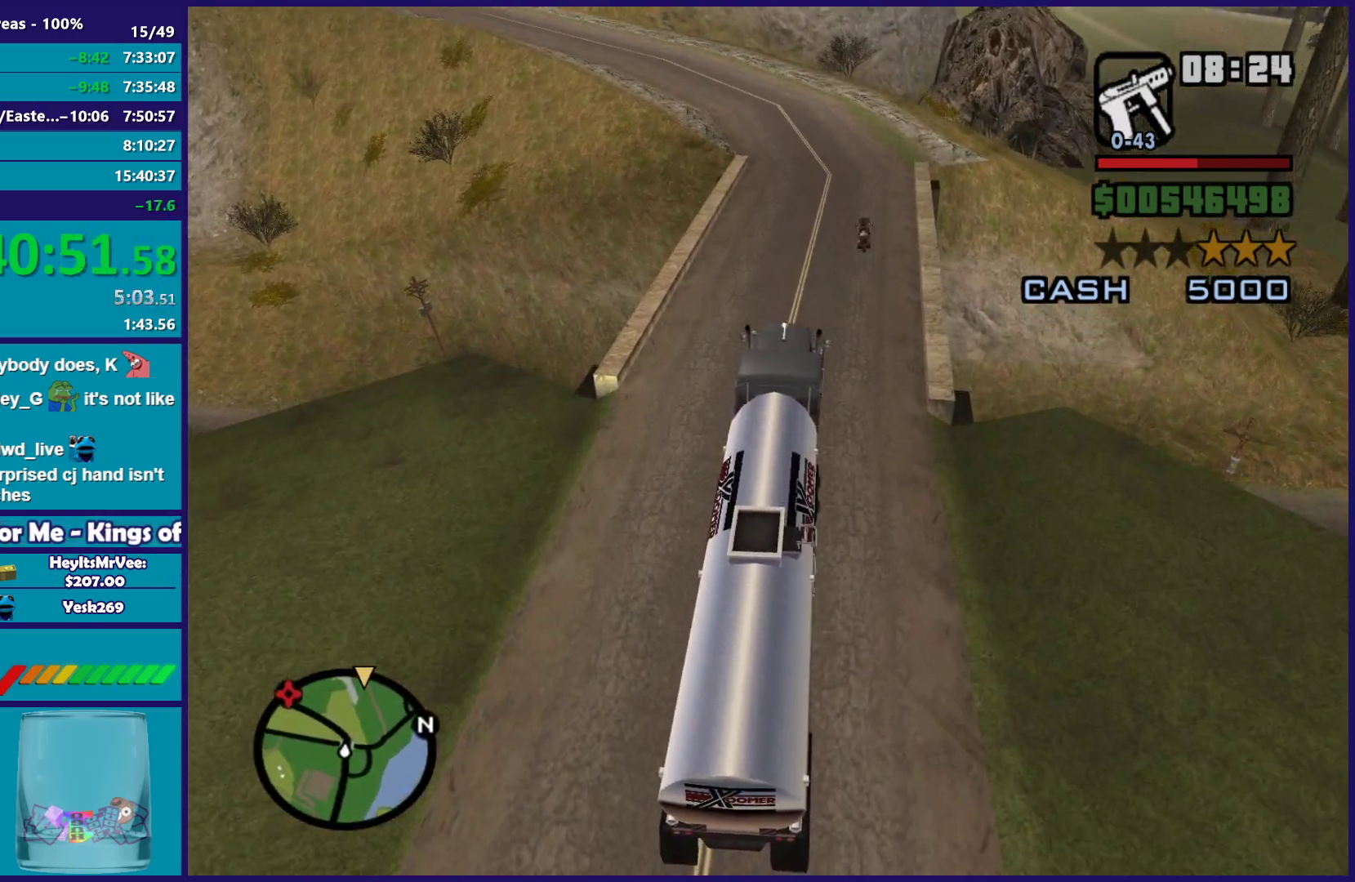
{"buttons": ["R2"], "left_stick": "center", "right_stick": "down-left", "button_events": []}
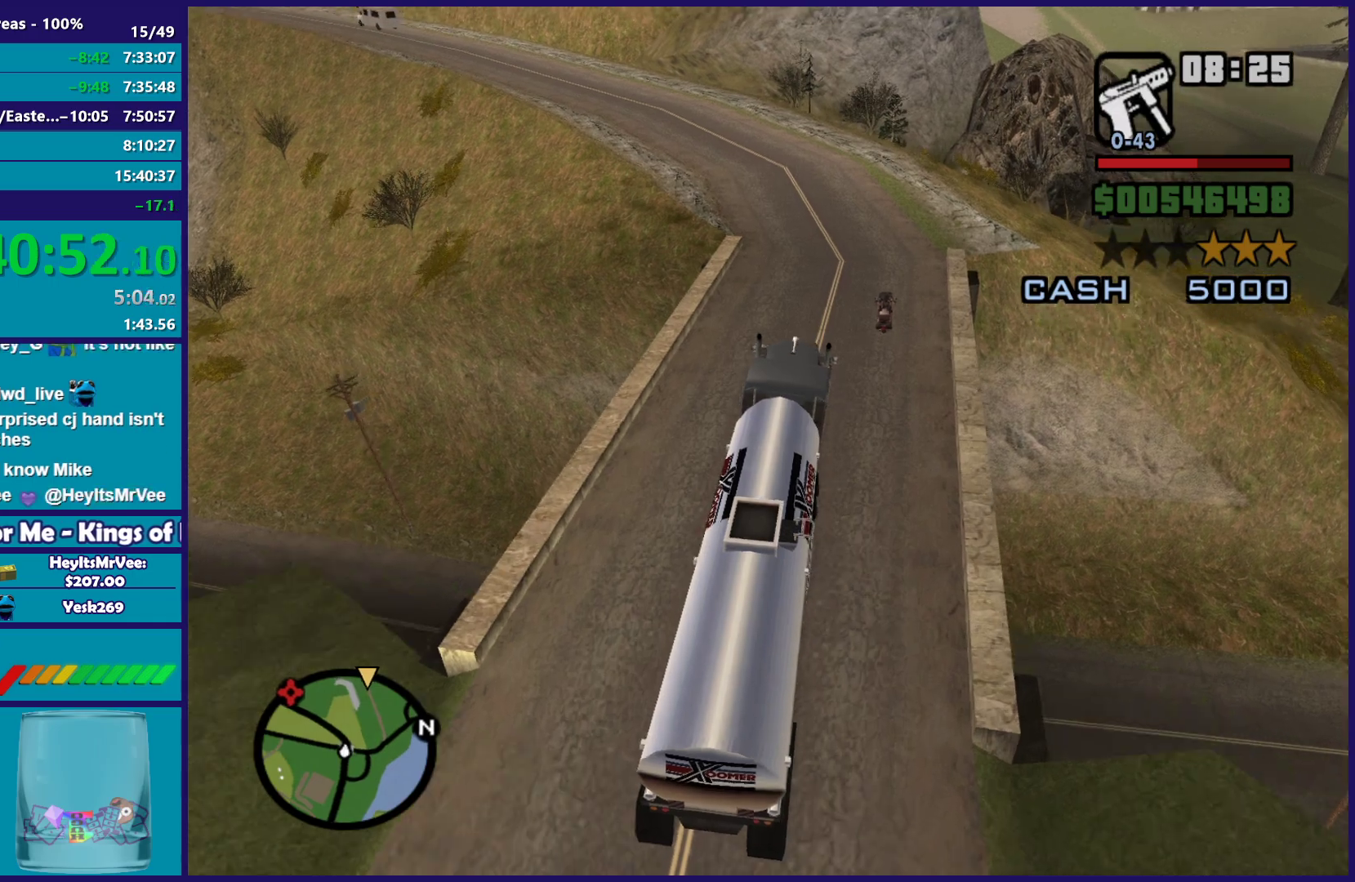
{"buttons": ["R2"], "left_stick": "center", "right_stick": "down-left", "button_events": []}
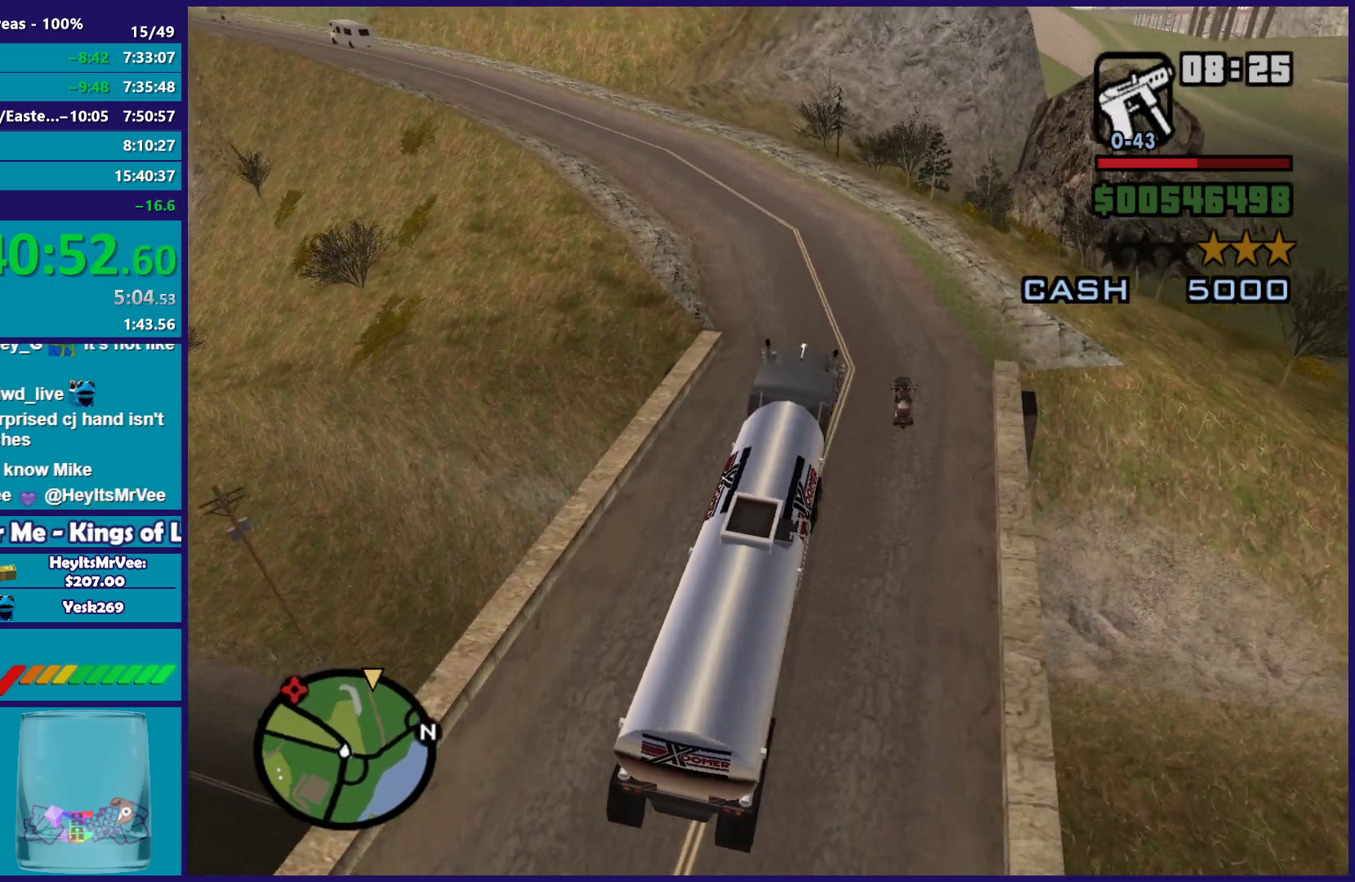
{"buttons": ["R2"], "left_stick": "left", "right_stick": "down-left", "button_events": []}
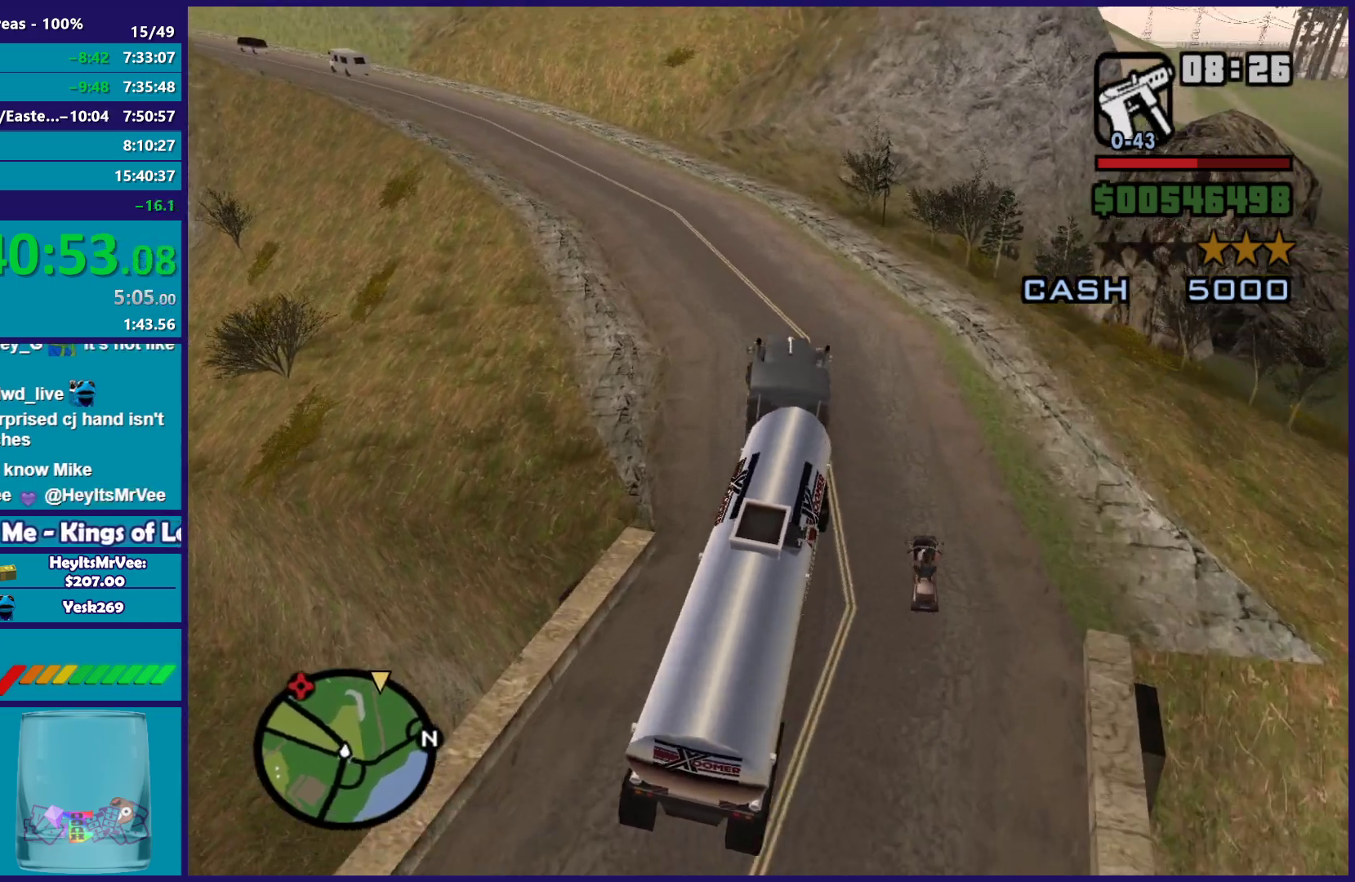
{"buttons": ["R2"], "left_stick": "left", "right_stick": "down-left", "button_events": [[117, "R2", "up"], [233, "R2", "down"]]}
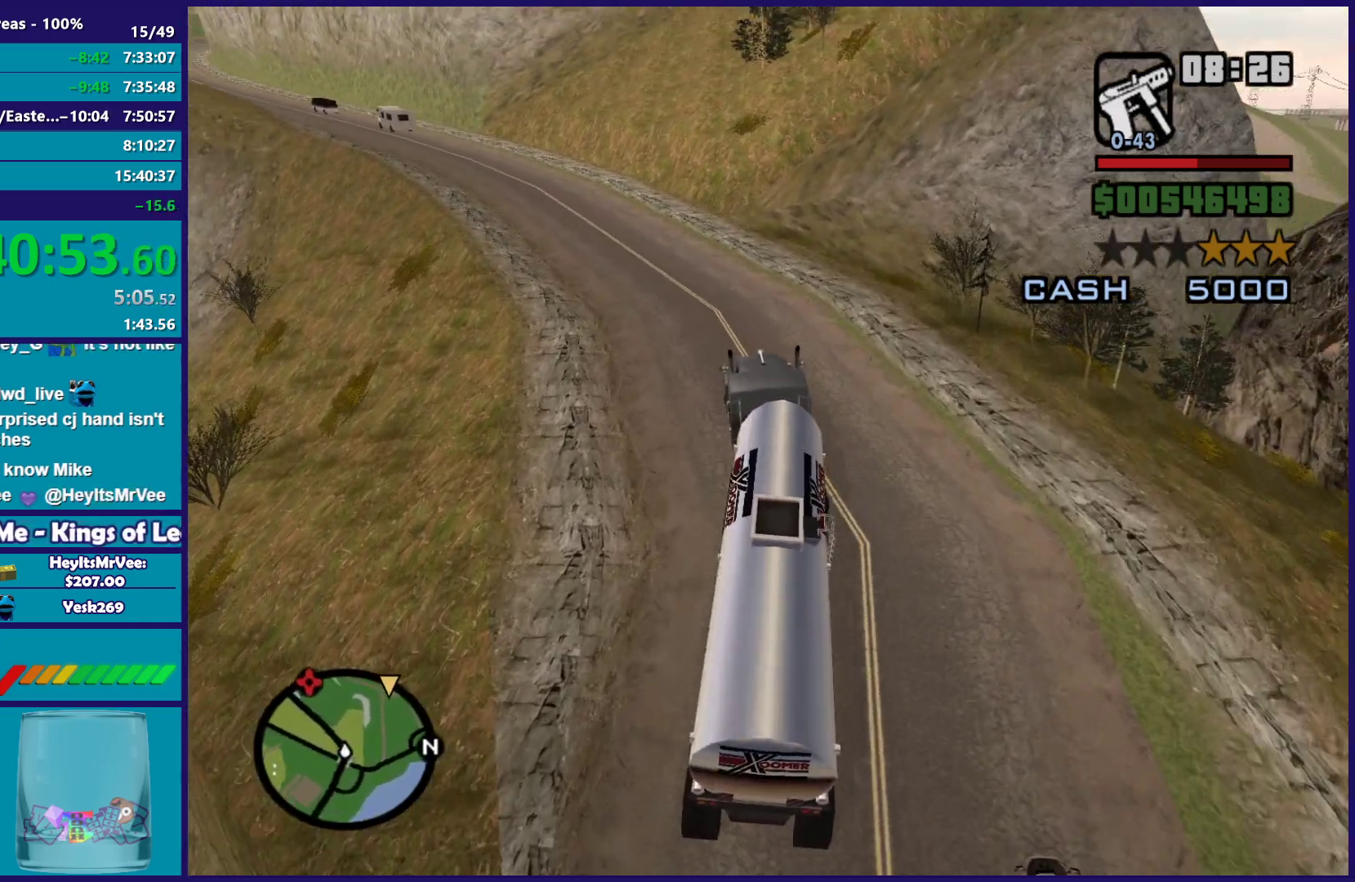
{"buttons": ["R2"], "left_stick": "left", "right_stick": "down-left", "button_events": []}
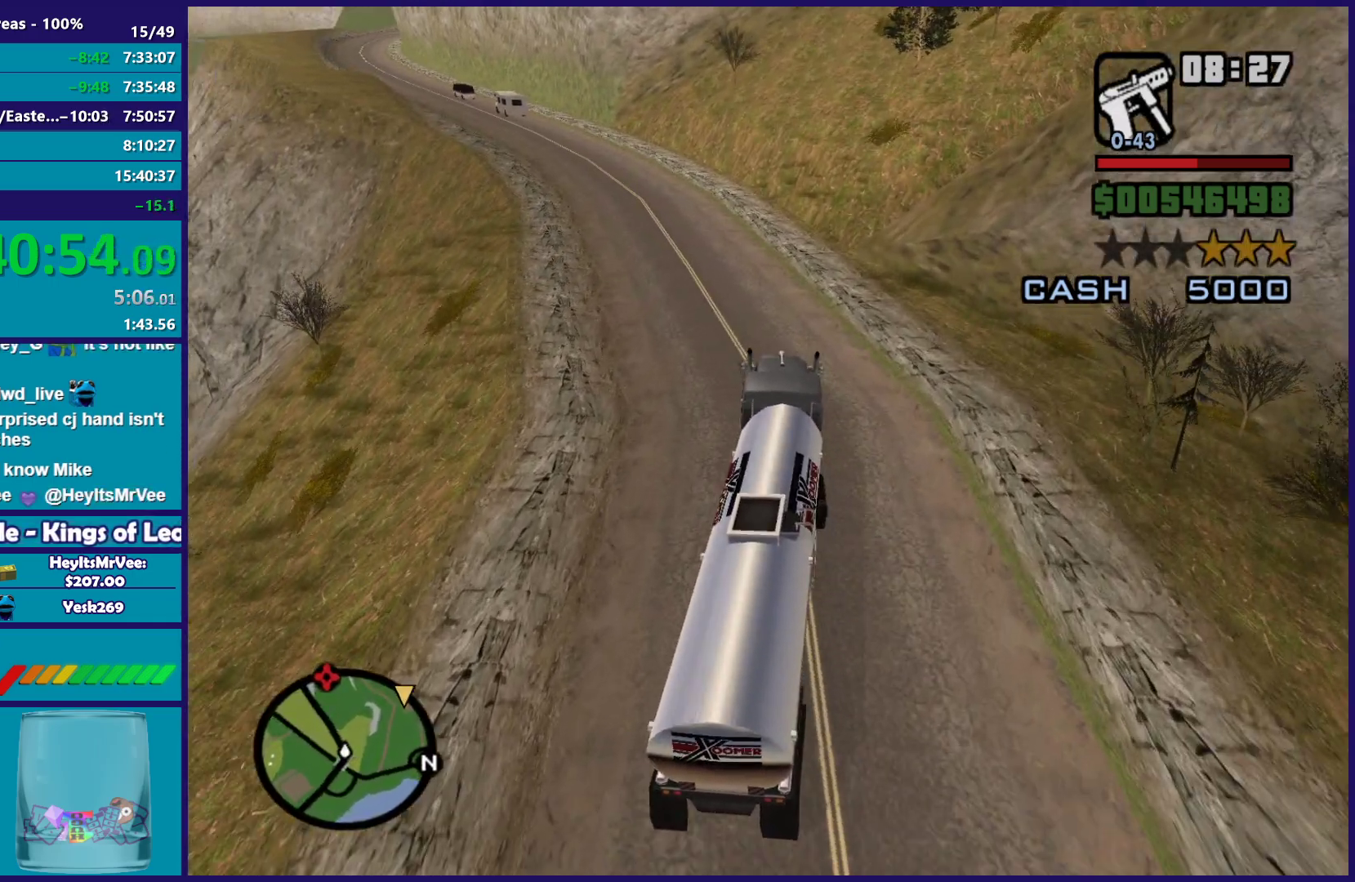
{"buttons": ["R2"], "left_stick": "center", "right_stick": "down-left", "button_events": []}
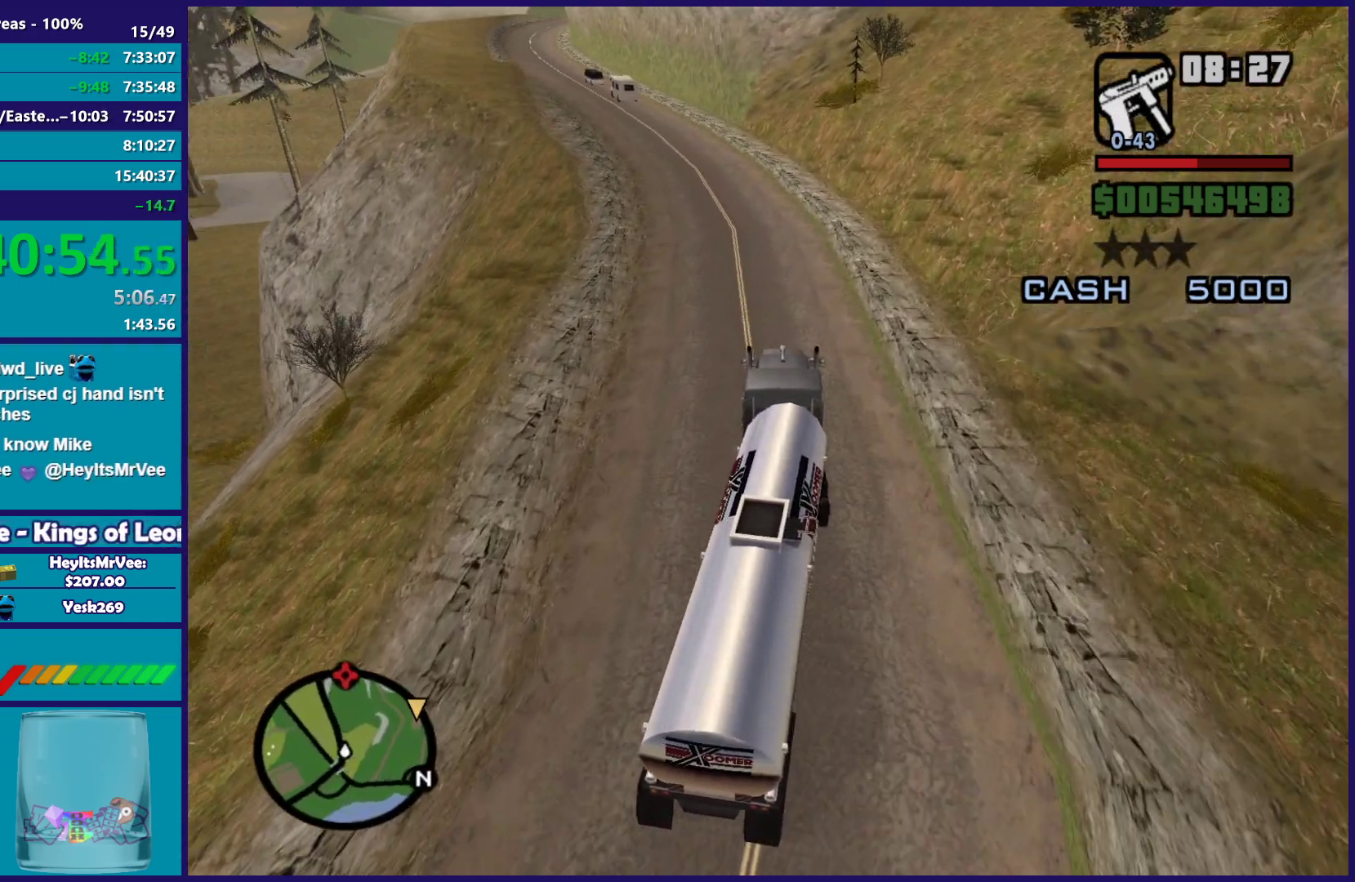
{"buttons": ["R2"], "left_stick": "center", "right_stick": "down-left", "button_events": []}
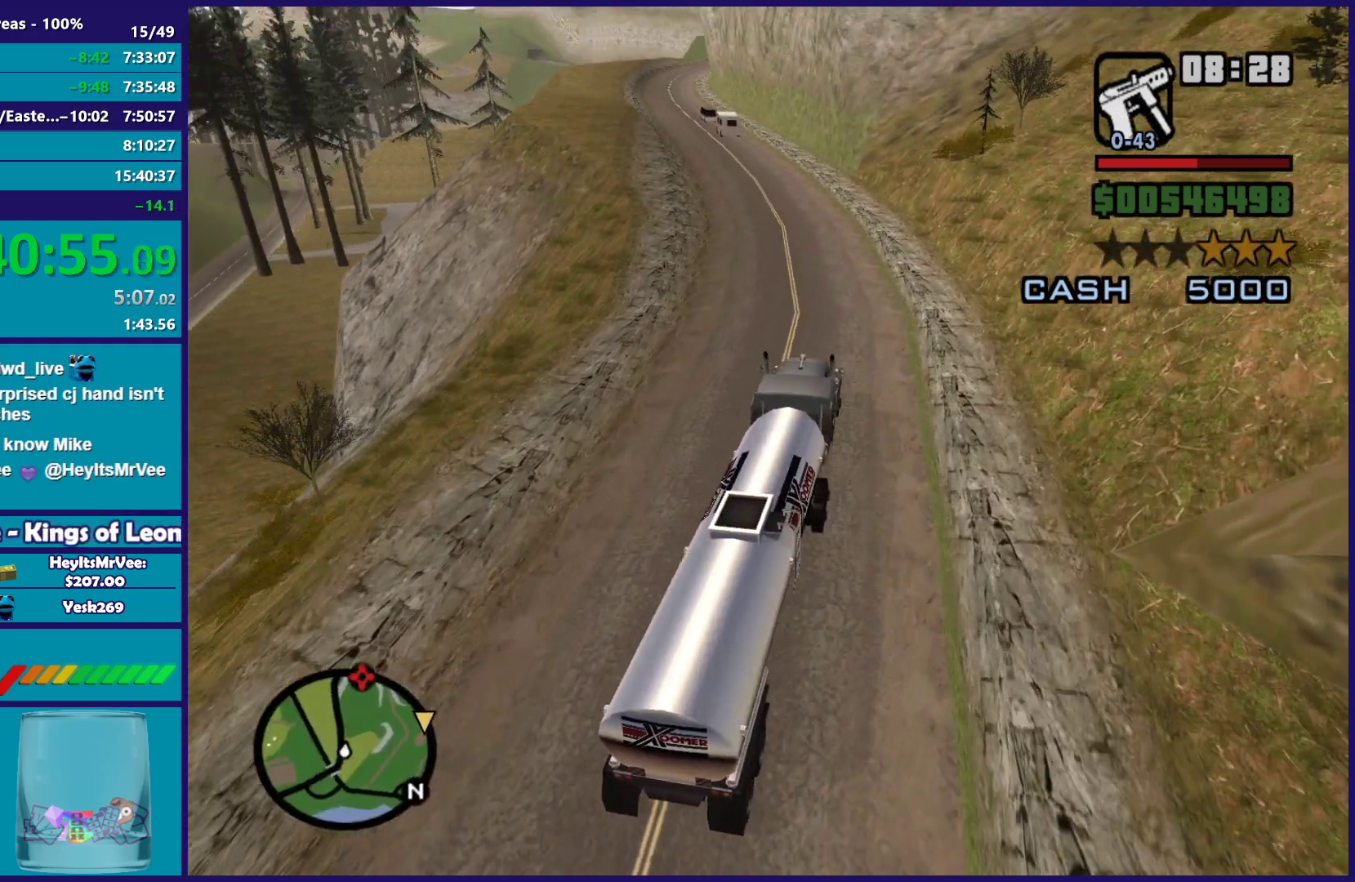
{"buttons": ["R2"], "left_stick": "left", "right_stick": "down-left", "button_events": []}
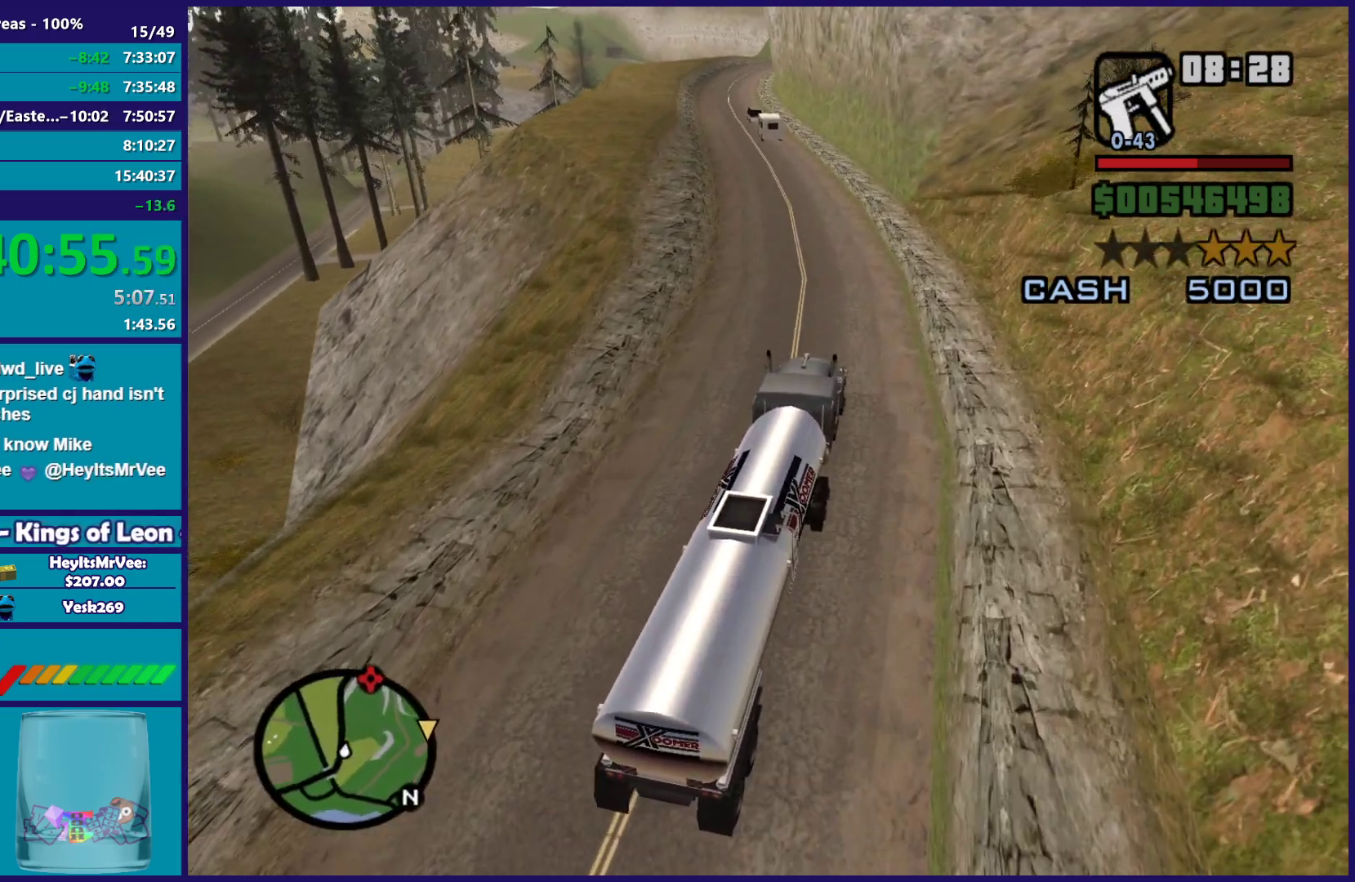
{"buttons": ["R2"], "left_stick": "left", "right_stick": "down-left", "button_events": []}
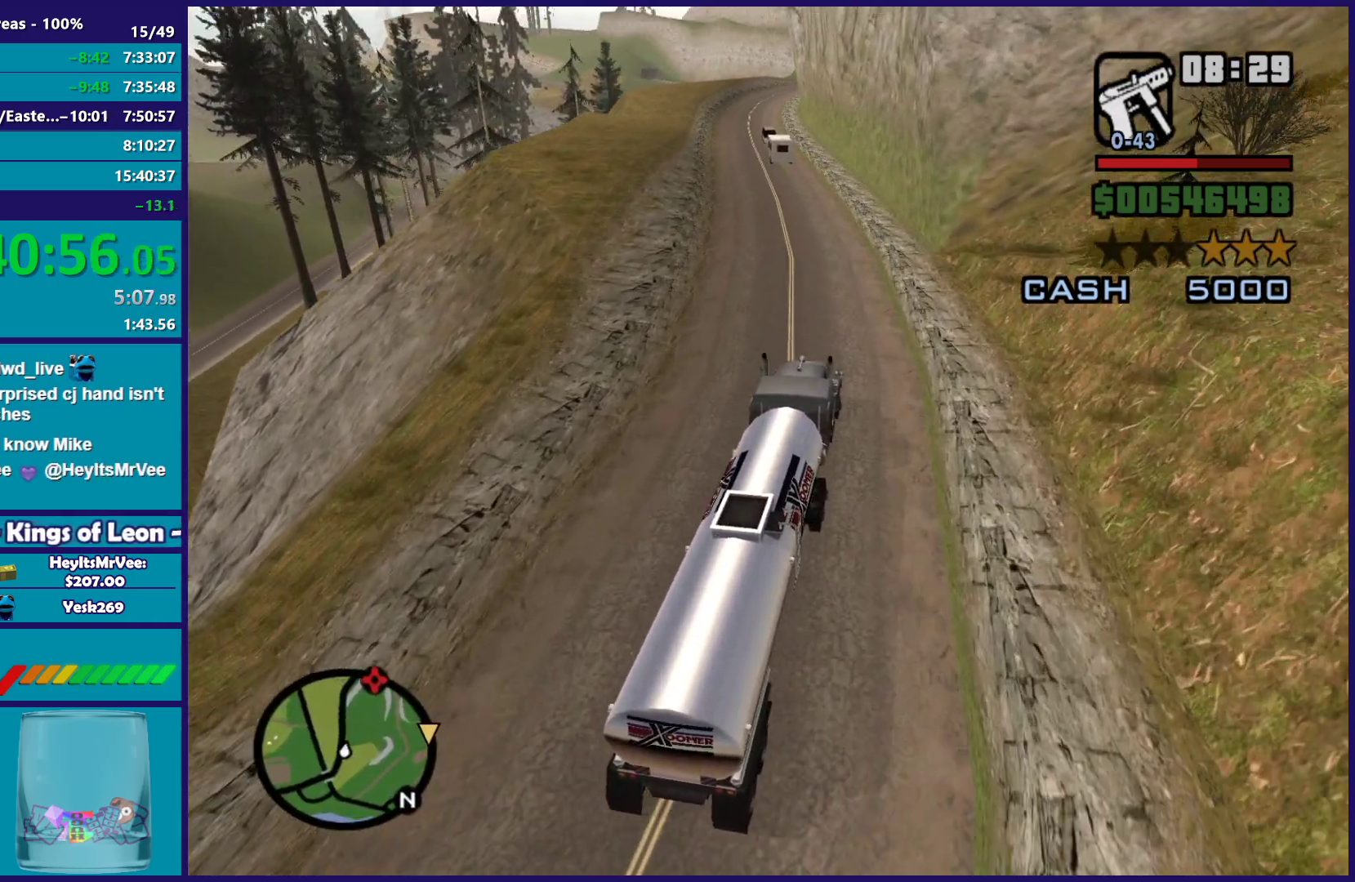
{"buttons": ["R2"], "left_stick": "left", "right_stick": "down-left", "button_events": []}
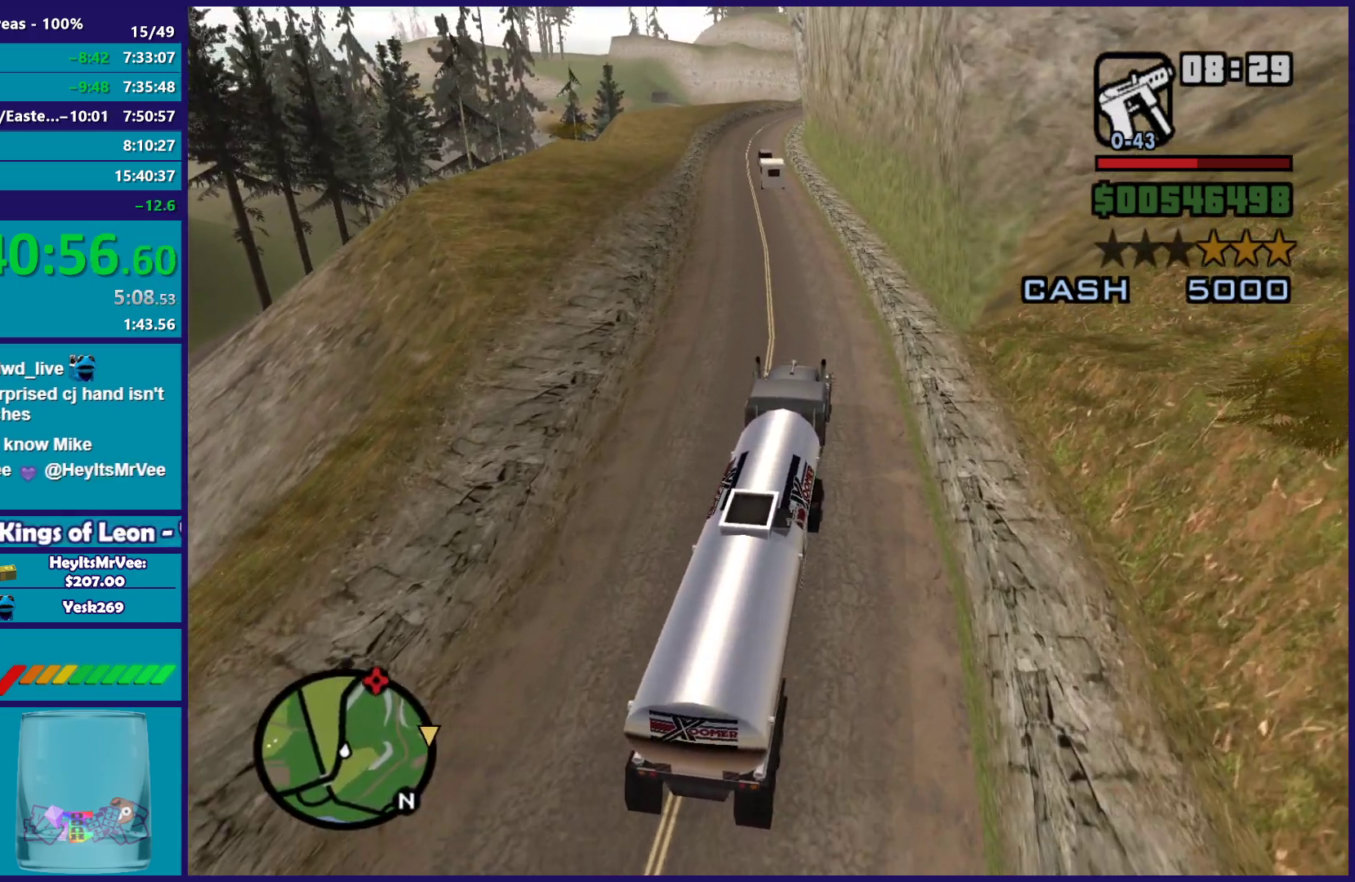
{"buttons": ["R2"], "left_stick": "up-left", "right_stick": "down", "button_events": []}
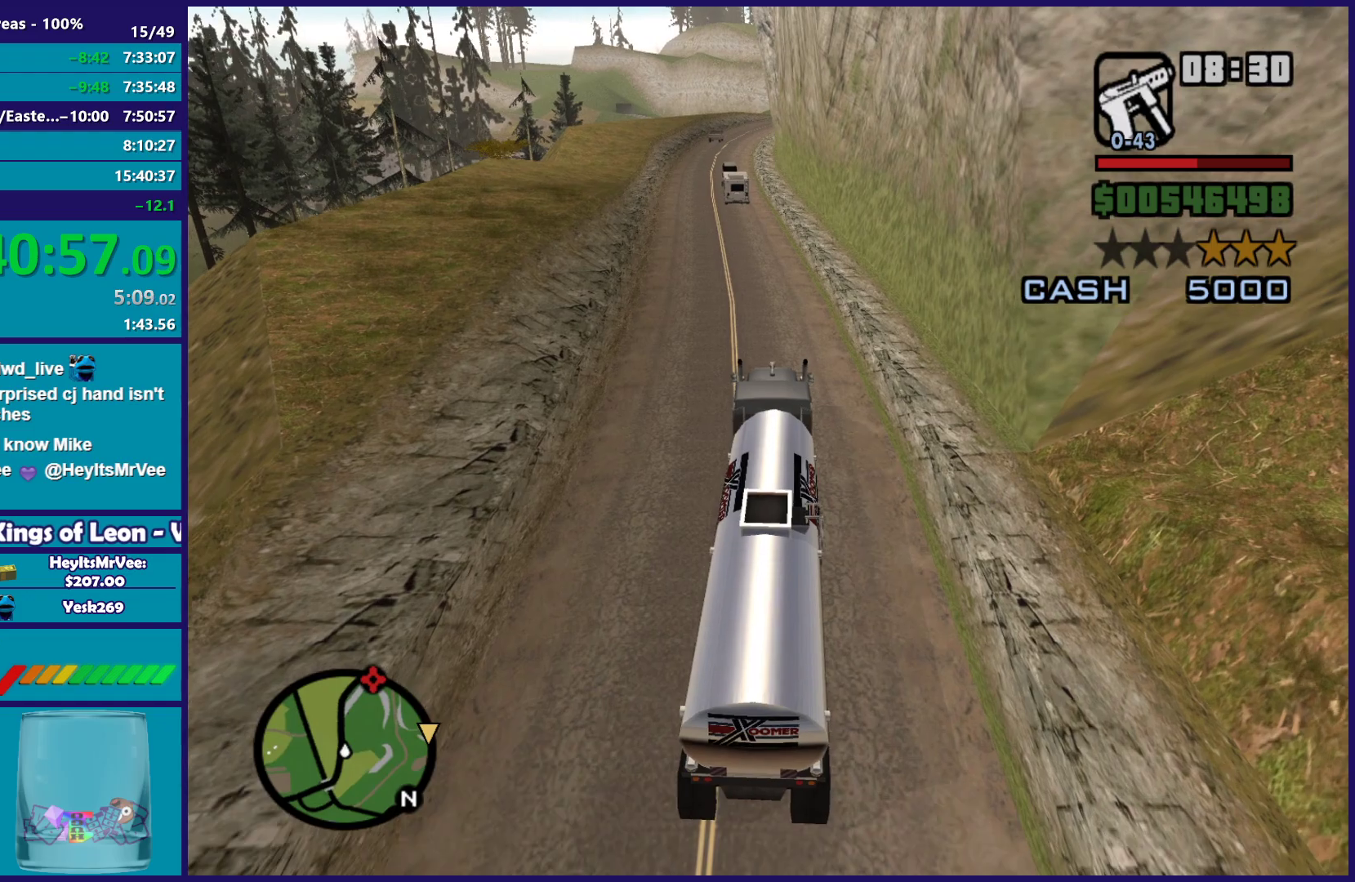
{"buttons": ["R2"], "left_stick": "center", "right_stick": "down", "button_events": []}
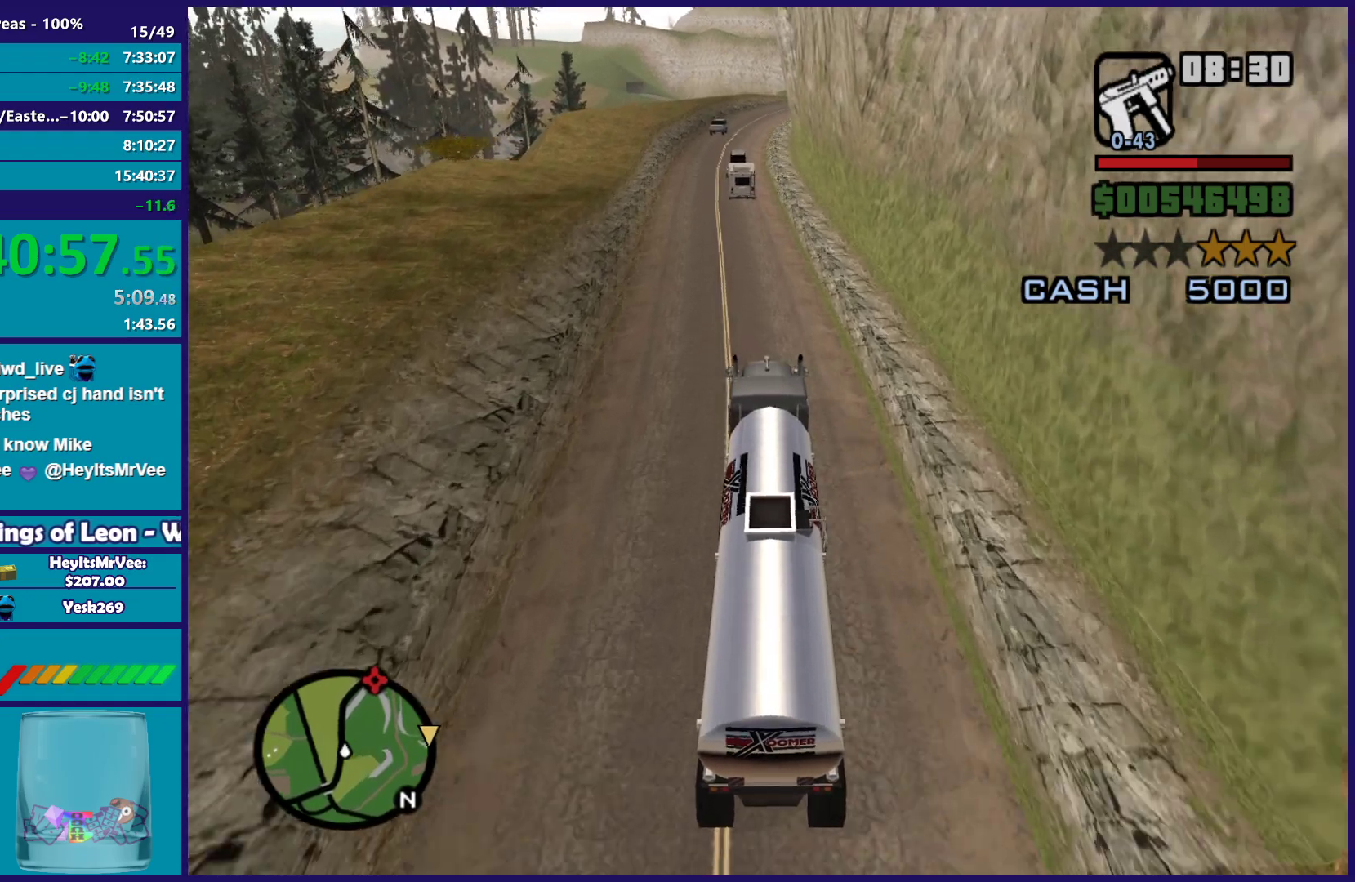
{"buttons": ["R2"], "left_stick": "left", "right_stick": "down", "button_events": []}
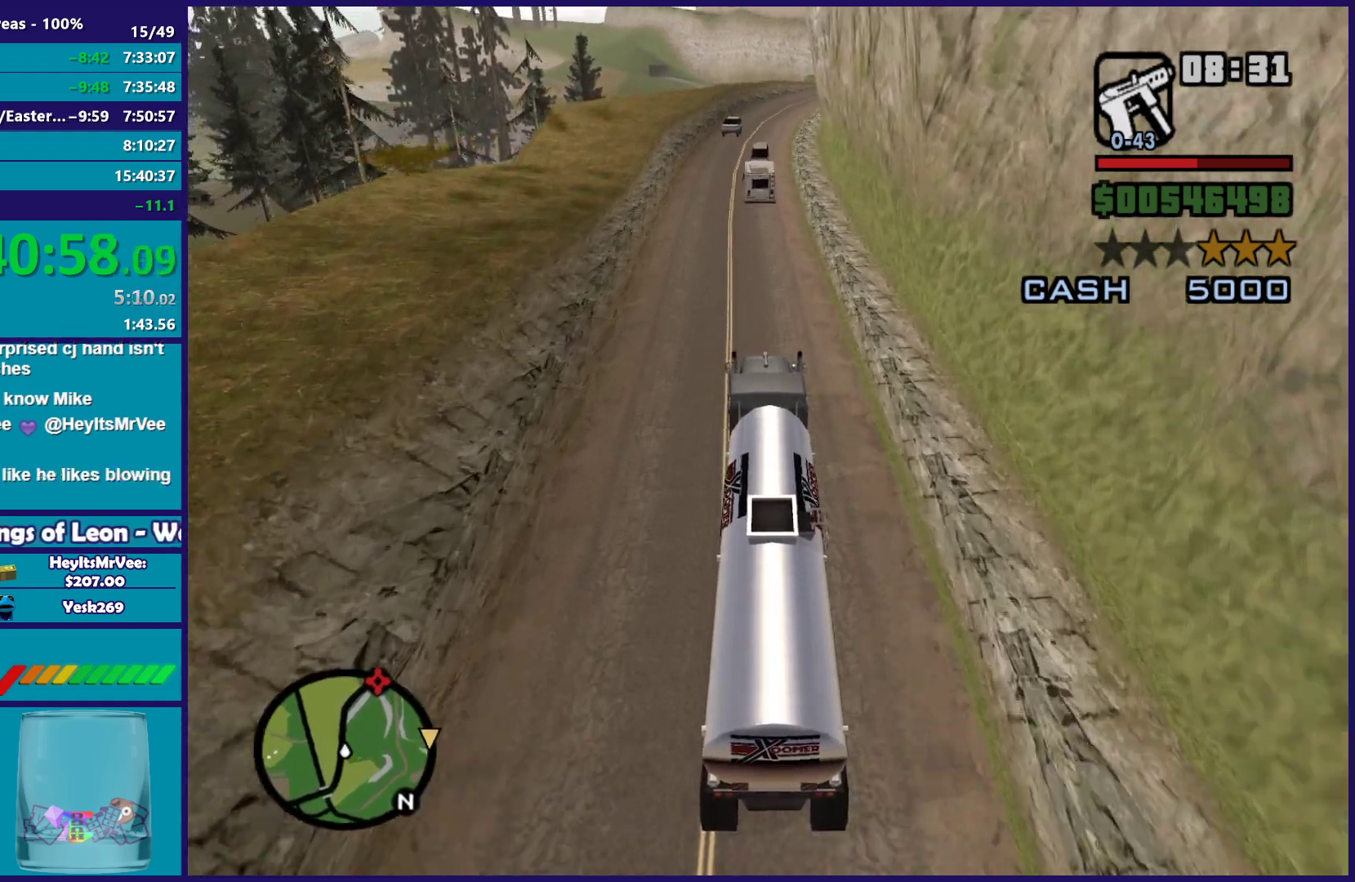
{"buttons": ["R2"], "left_stick": "center", "right_stick": "down", "button_events": []}
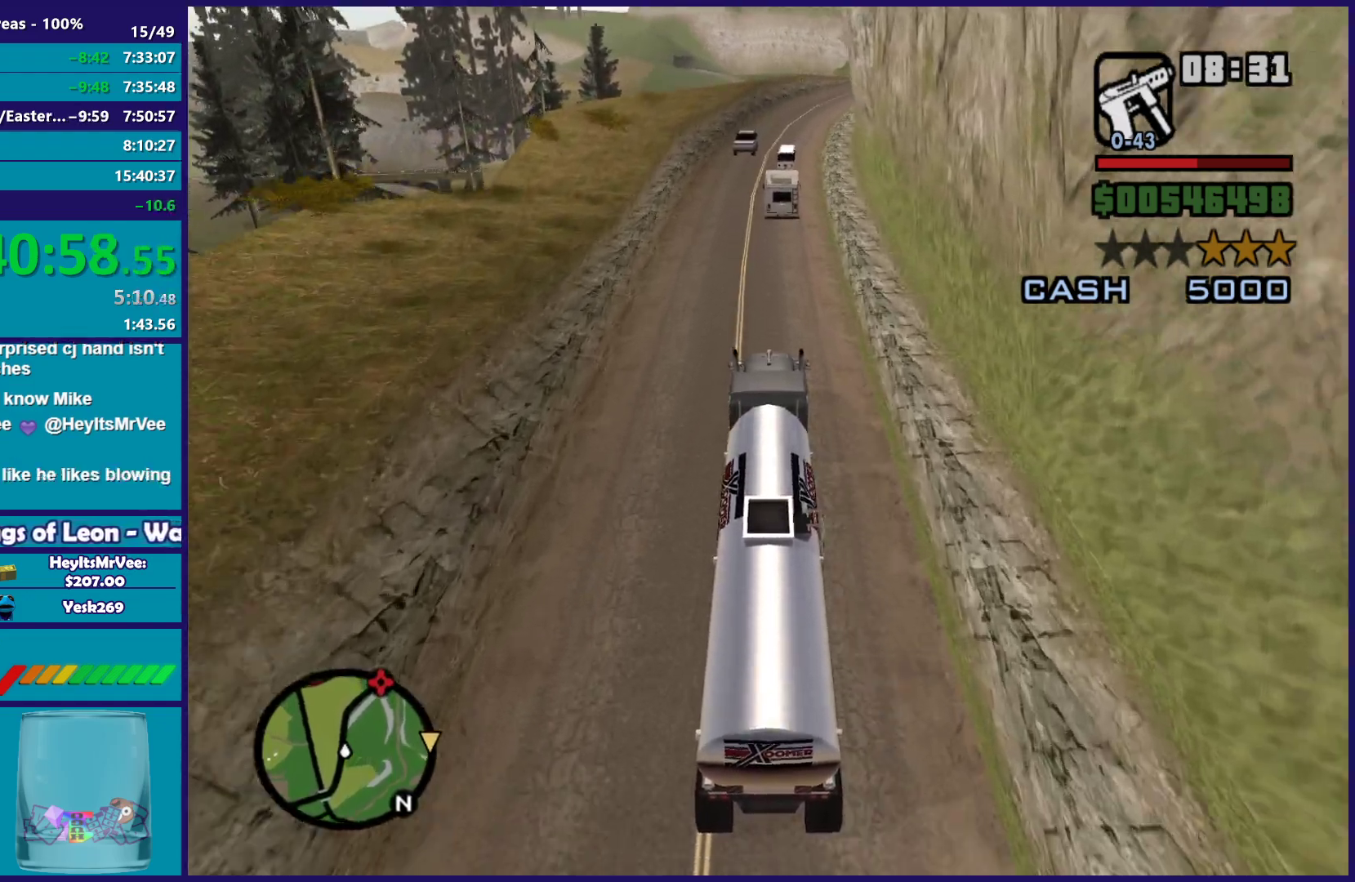
{"buttons": ["R2"], "left_stick": "center", "right_stick": "down", "button_events": []}
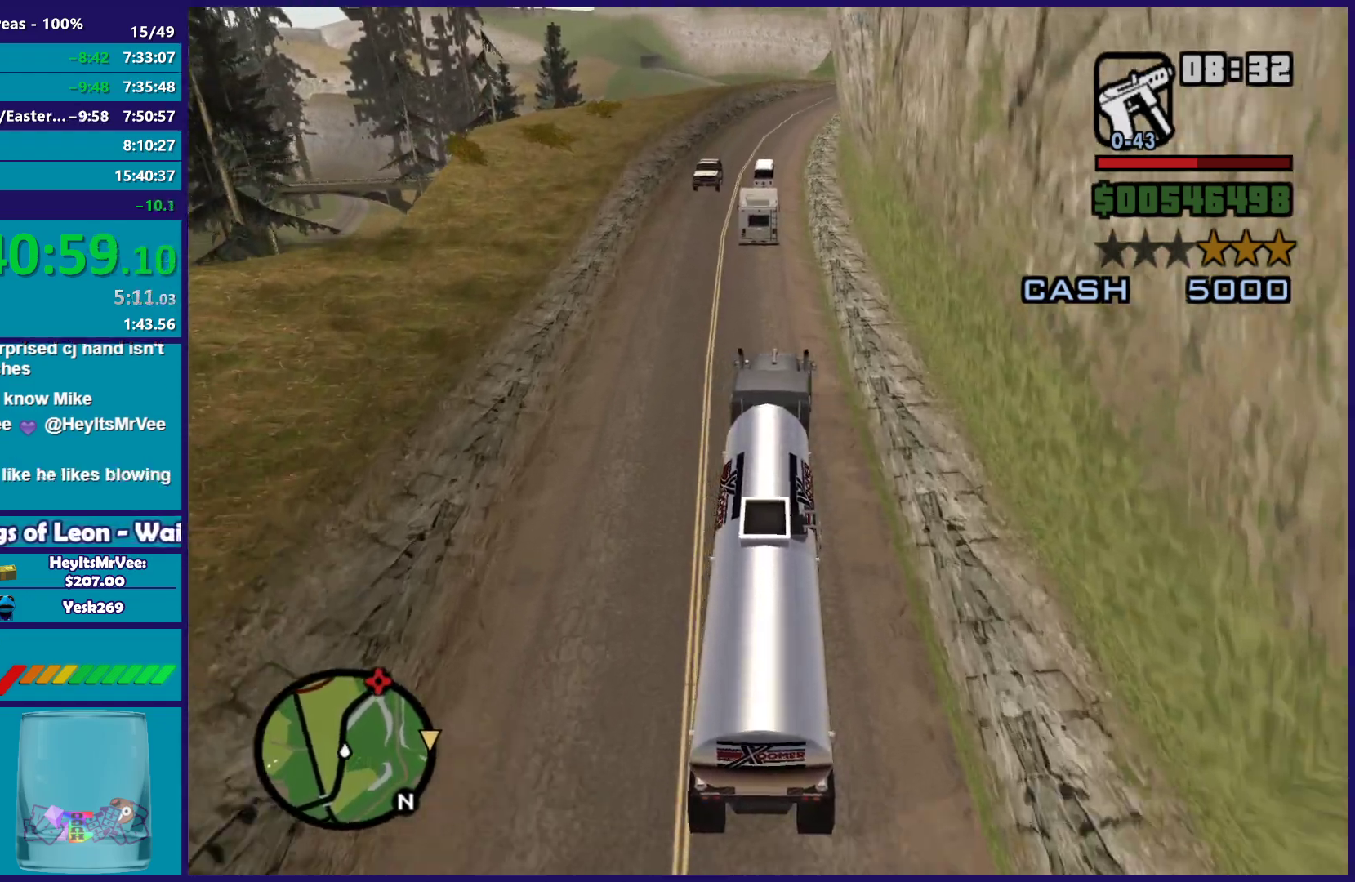
{"buttons": ["R2"], "left_stick": "right", "right_stick": "down", "button_events": []}
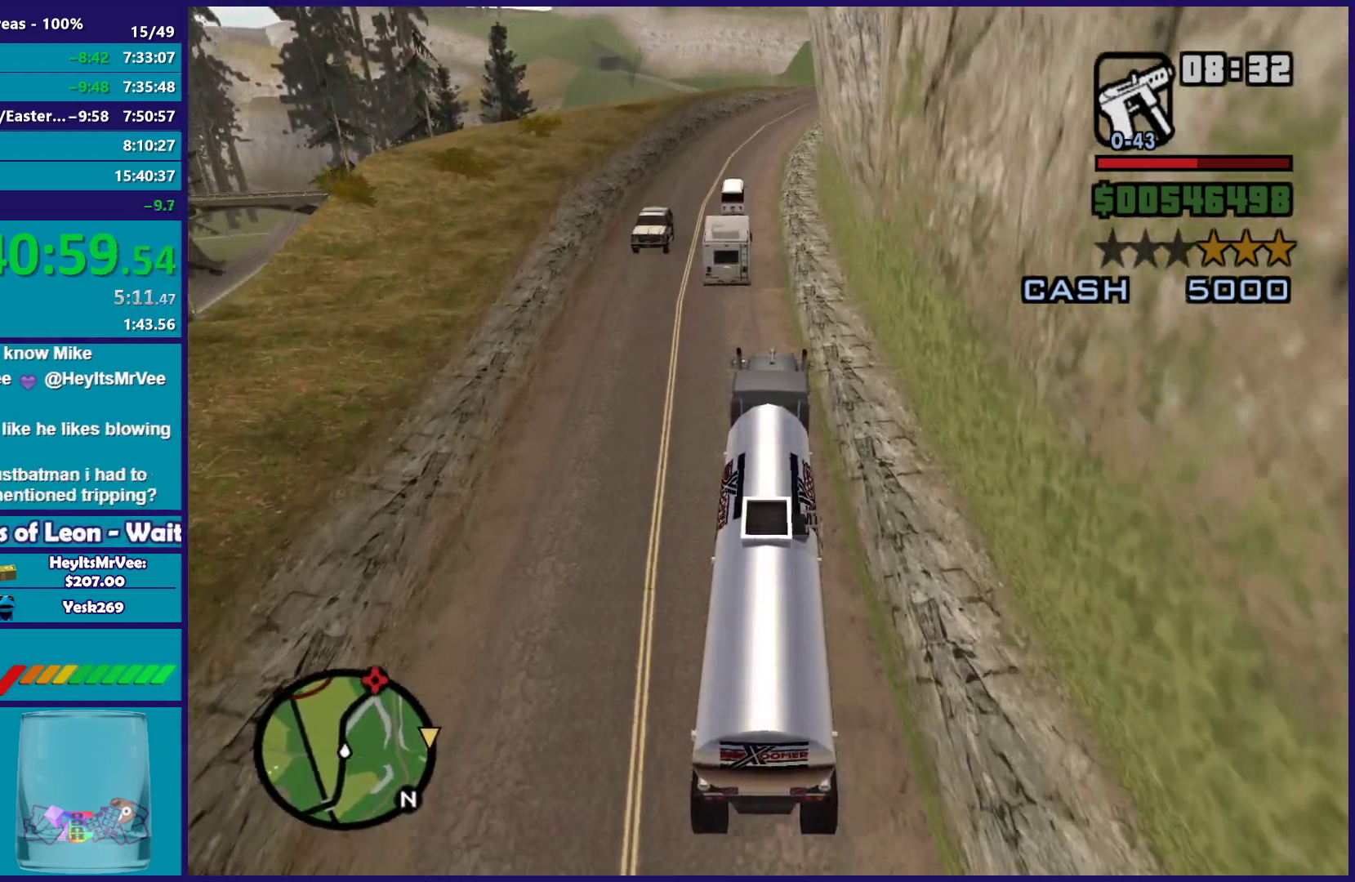
{"buttons": ["R2"], "left_stick": "up-left", "right_stick": "down", "button_events": []}